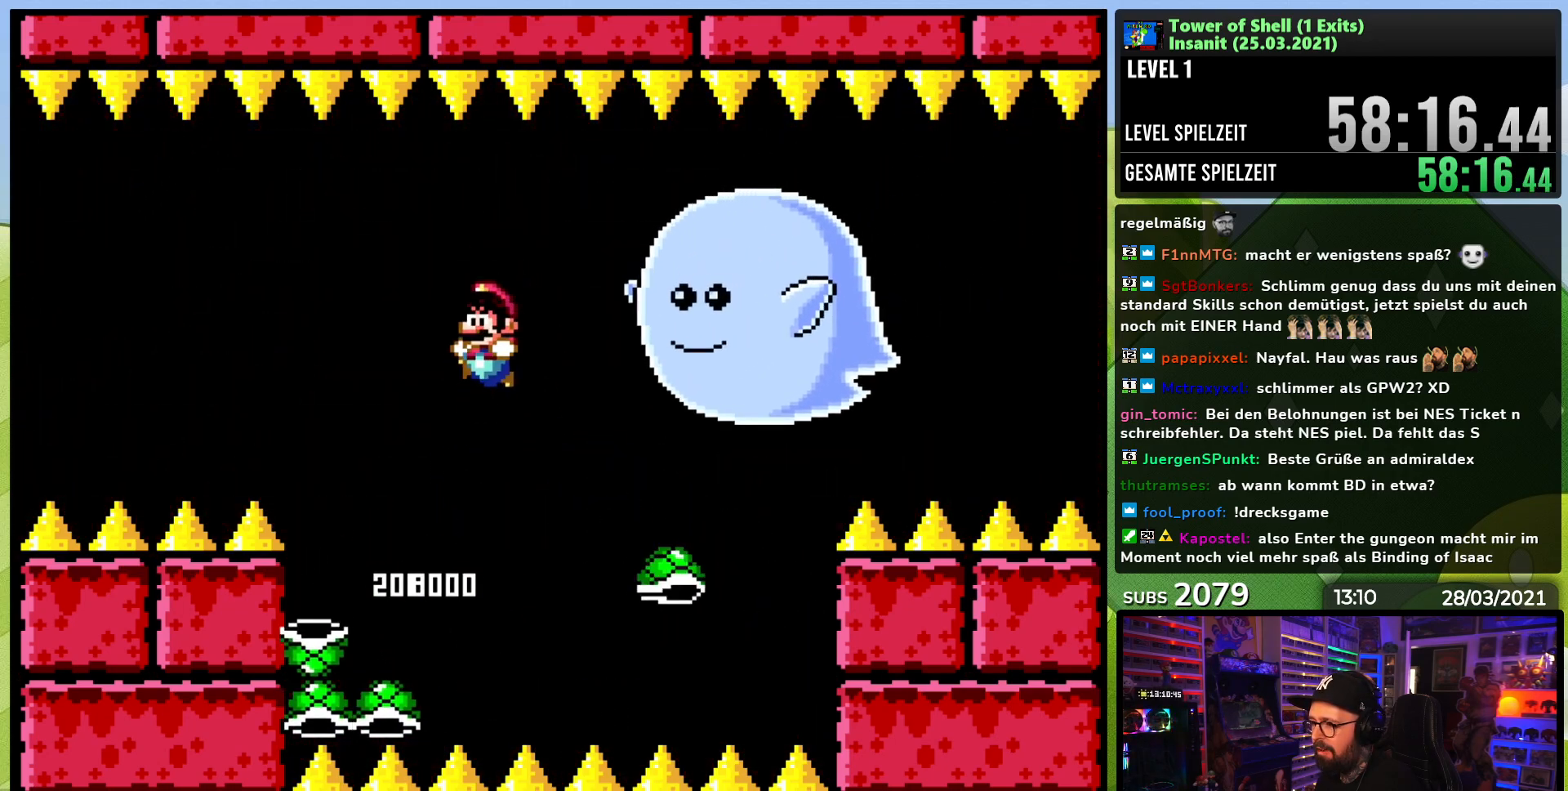
Gameplay with a controller (Nintendo layout); each line is a JSON object with the inputs held at the frame after it. "events" lists button and stick changes between this image and that frame as [ms after this image, input, new state], when the widget could be followed in between. Not read: L3 R3.
{"buttons": ["B", "Y", "DPAD_LEFT"], "events": [[133, "DPAD_RIGHT", "down"], [267, "DPAD_RIGHT", "up"], [417, "DPAD_LEFT", "down"]]}
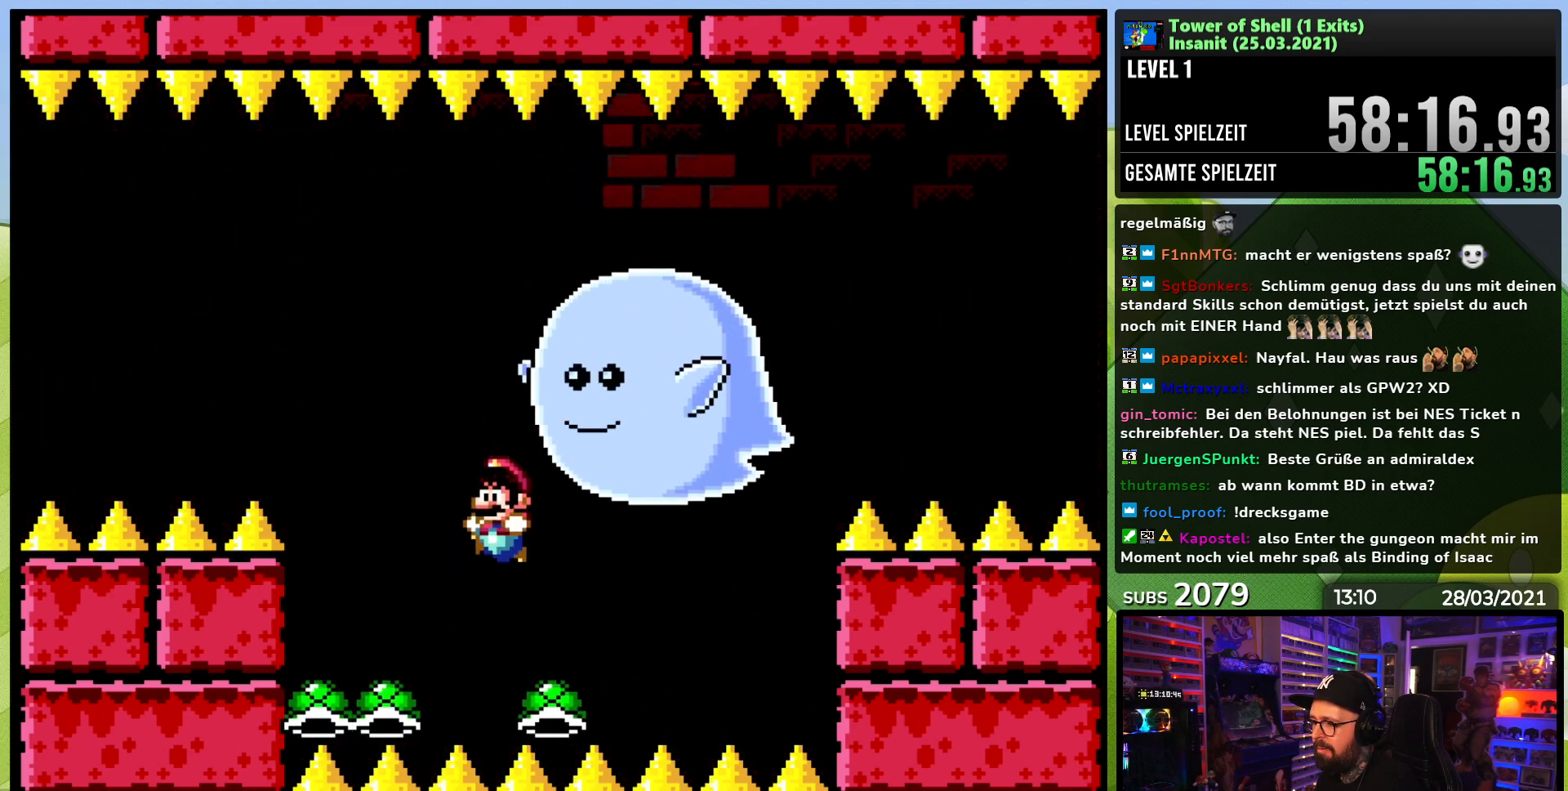
{"buttons": ["B", "Y"], "events": [[117, "DPAD_LEFT", "up"], [150, "DPAD_RIGHT", "down"], [217, "Y", "up"], [267, "DPAD_RIGHT", "up"], [283, "Y", "down"], [400, "Y", "up"], [433, "Y", "down"]]}
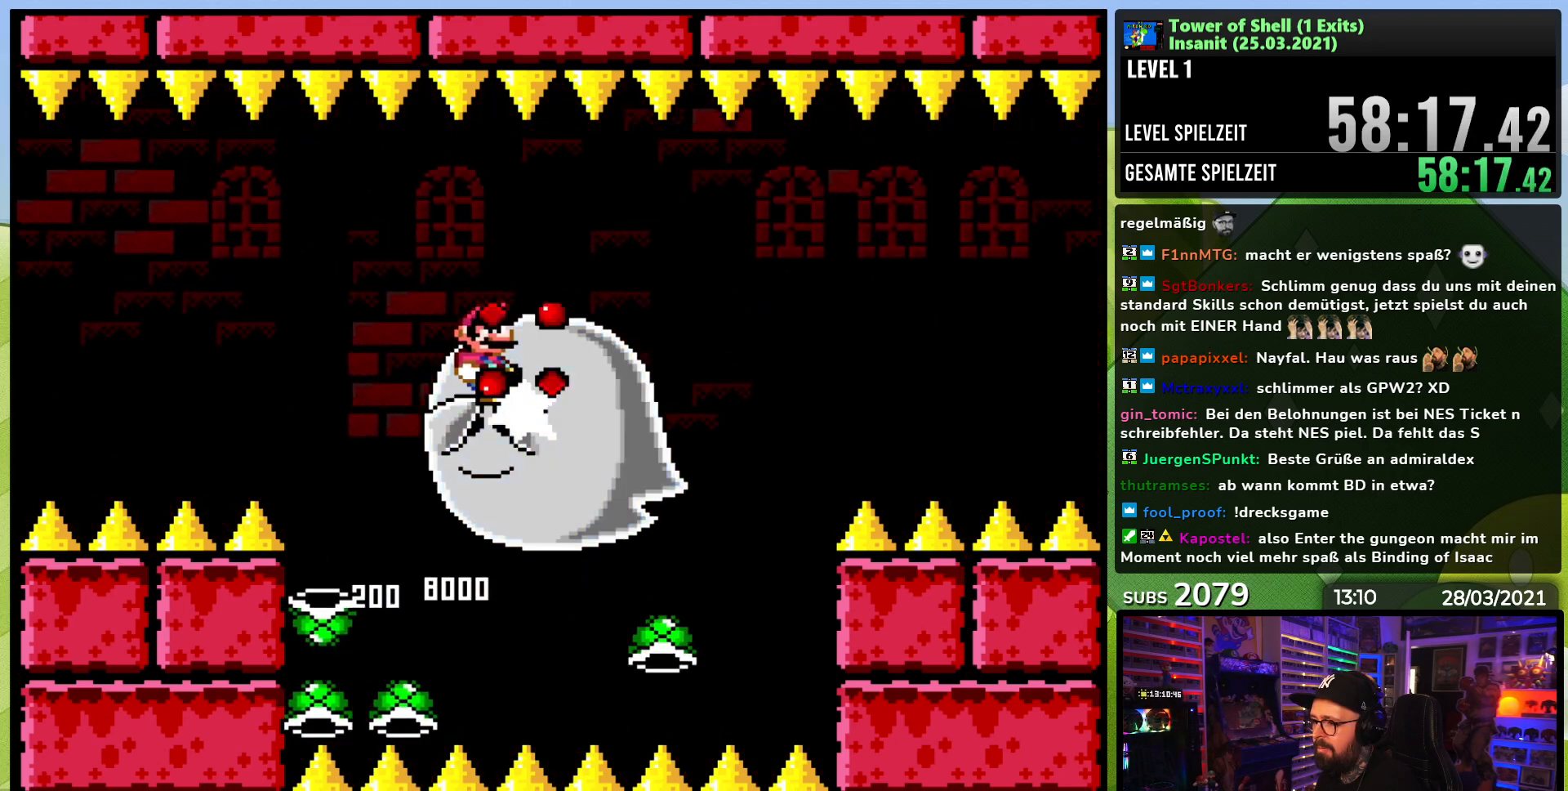
{"buttons": ["B", "Y"], "events": [[100, "DPAD_LEFT", "down"], [217, "DPAD_LEFT", "up"]]}
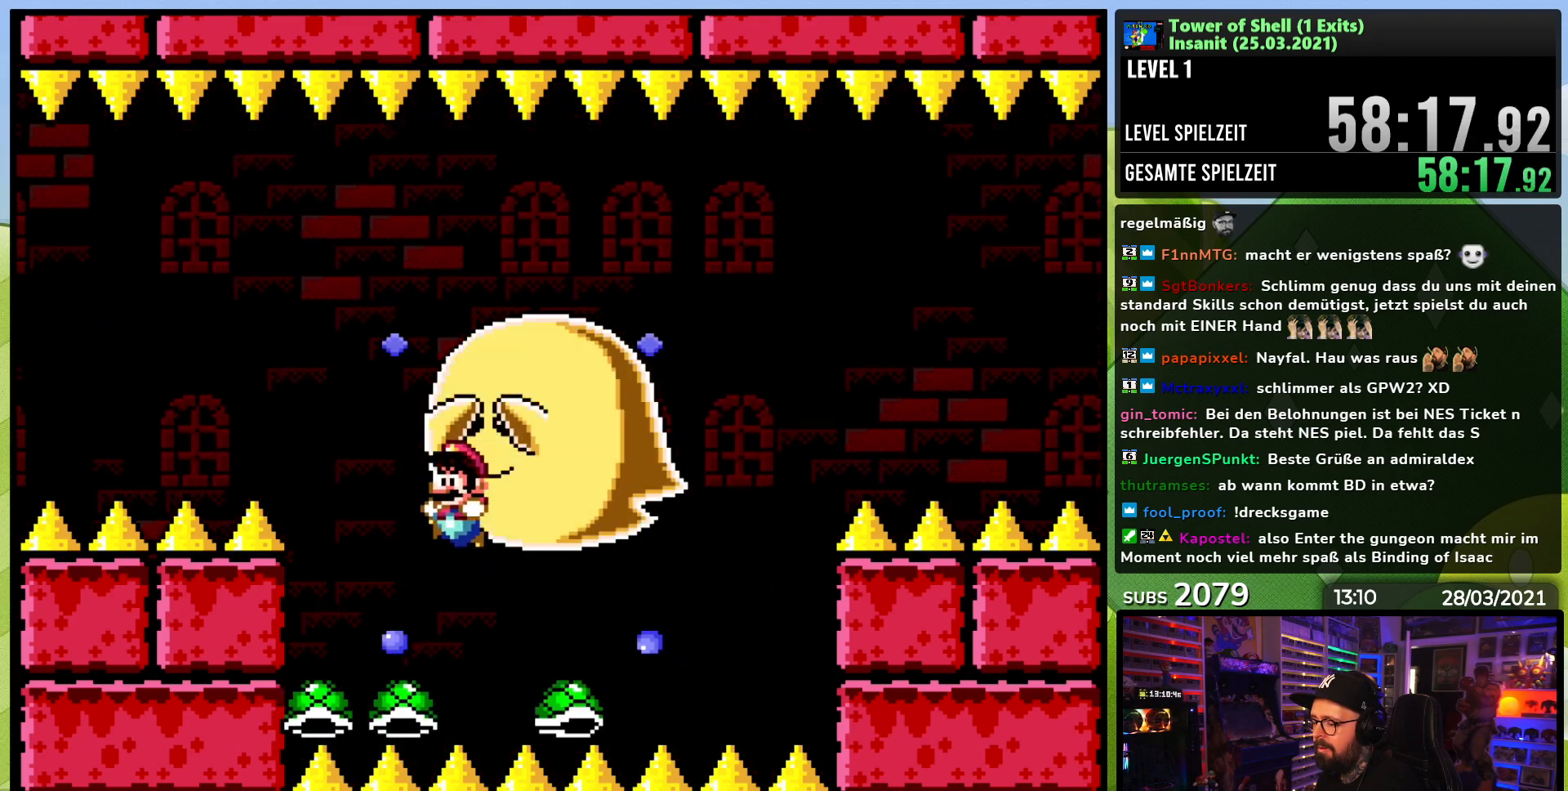
{"buttons": ["B", "Y"], "events": [[17, "DPAD_RIGHT", "down"], [150, "DPAD_RIGHT", "up"], [217, "DPAD_LEFT", "down"], [217, "DPAD_UP", "down"], [283, "DPAD_UP", "up"], [333, "DPAD_LEFT", "up"], [350, "DPAD_RIGHT", "down"], [383, "Y", "up"], [433, "Y", "down"], [467, "DPAD_RIGHT", "up"]]}
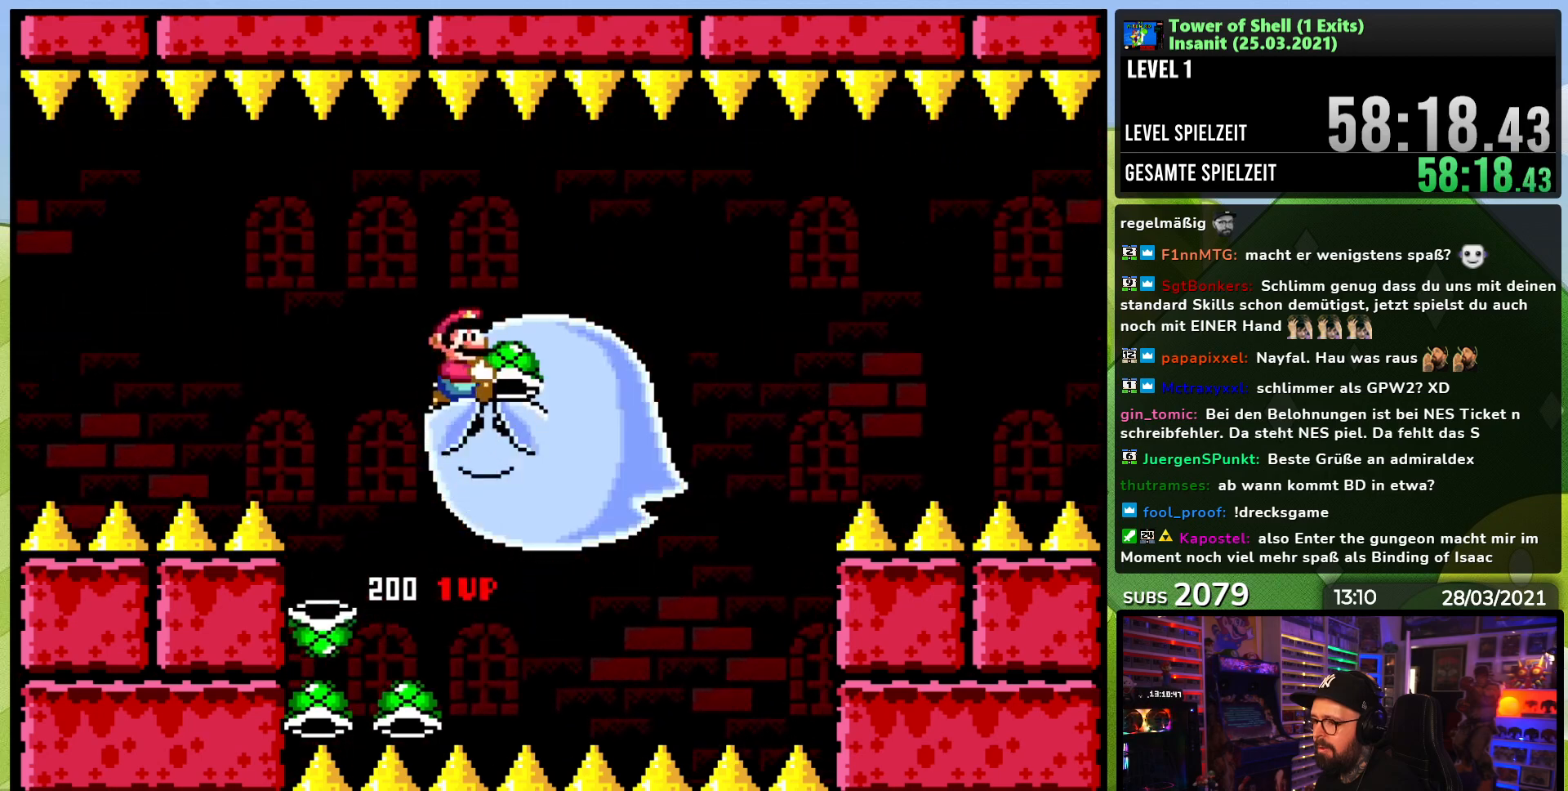
{"buttons": ["B", "Y"], "events": [[267, "Y", "up"], [317, "Y", "down"]]}
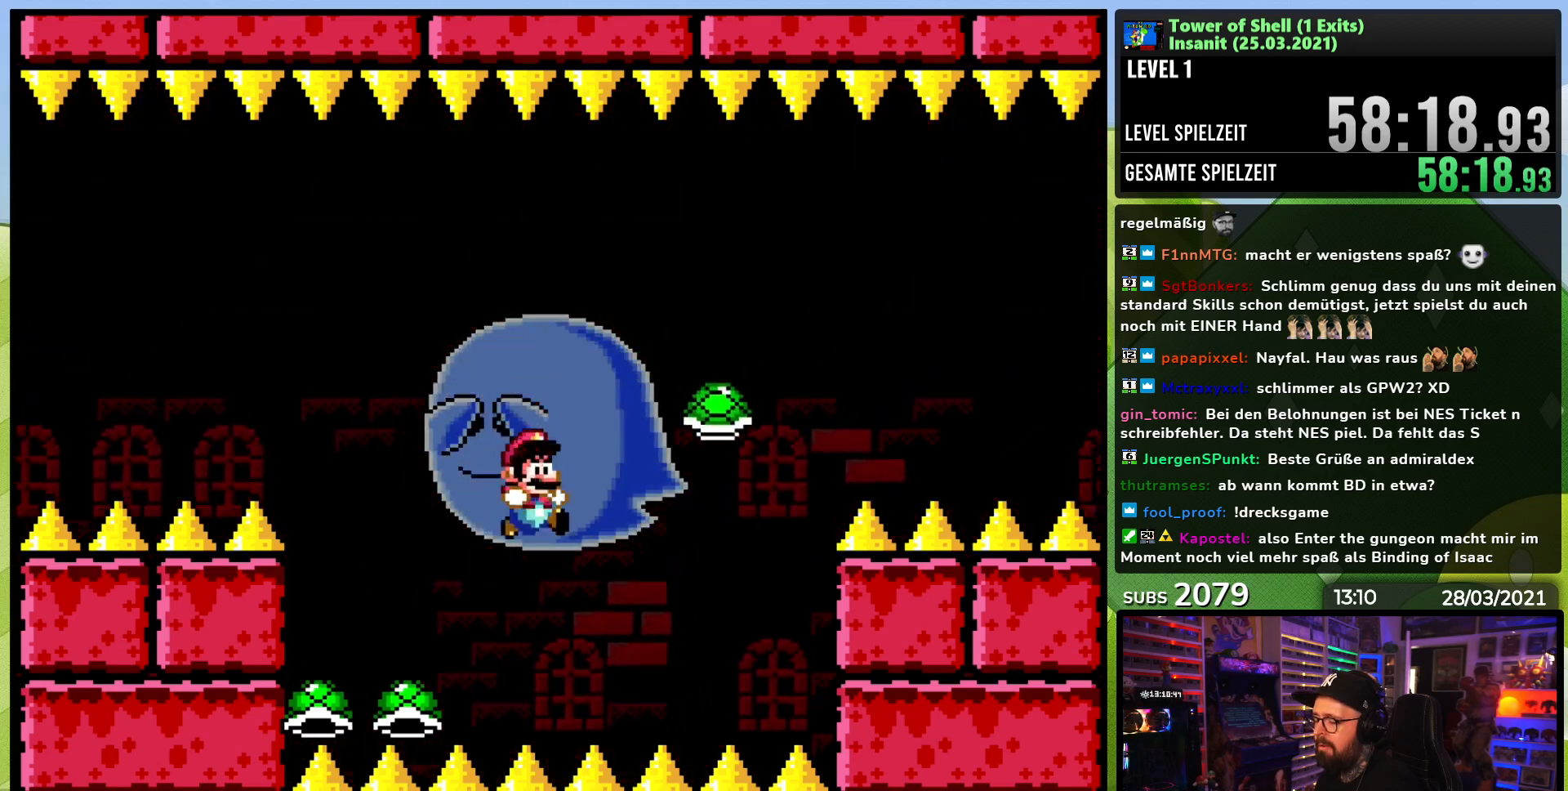
{"buttons": [], "events": [[117, "B", "up"], [117, "Y", "up"]]}
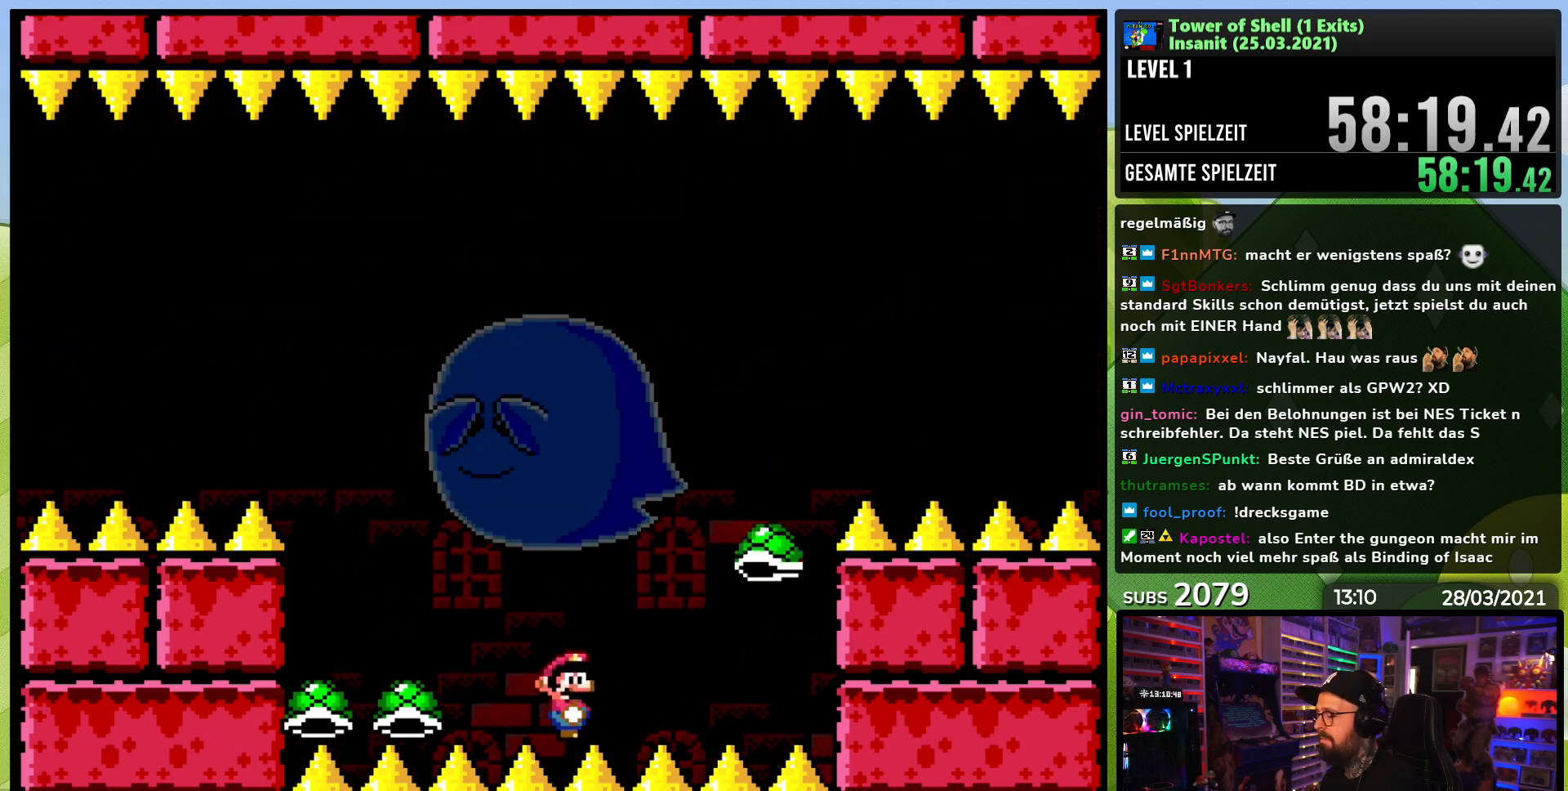
{"buttons": [], "events": []}
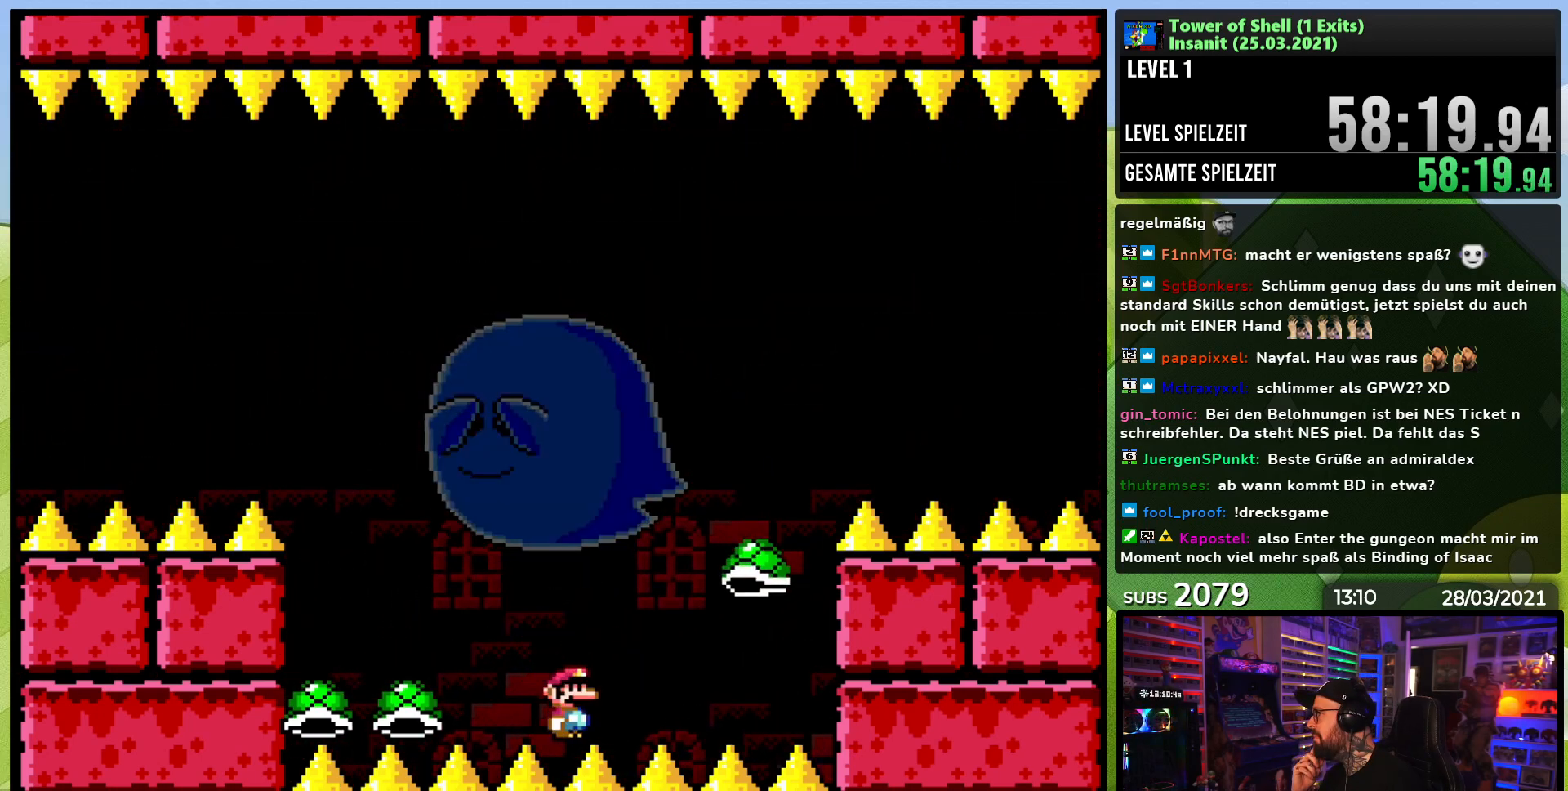
{"buttons": [], "events": []}
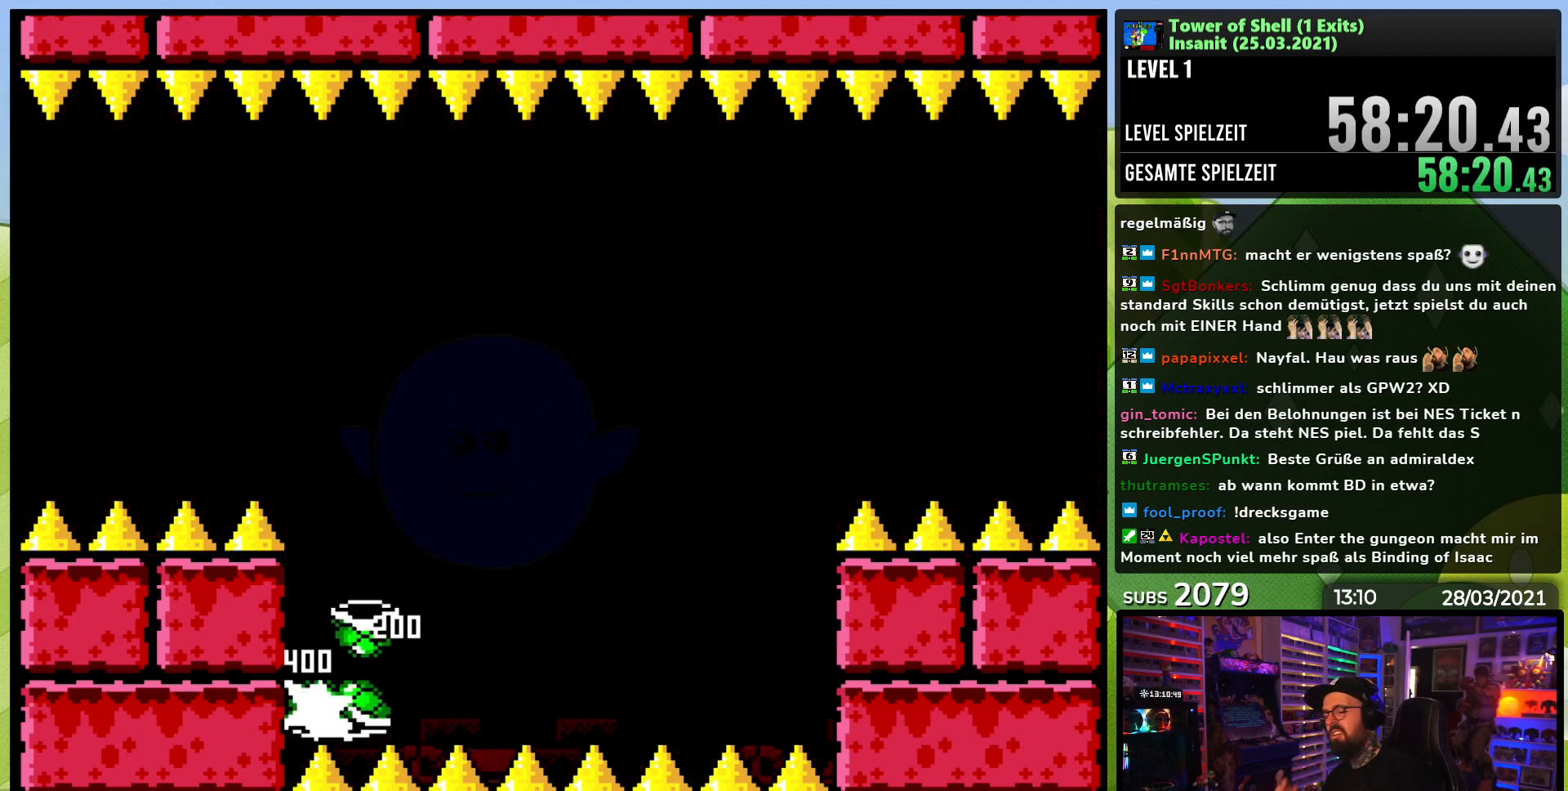
{"buttons": [], "events": []}
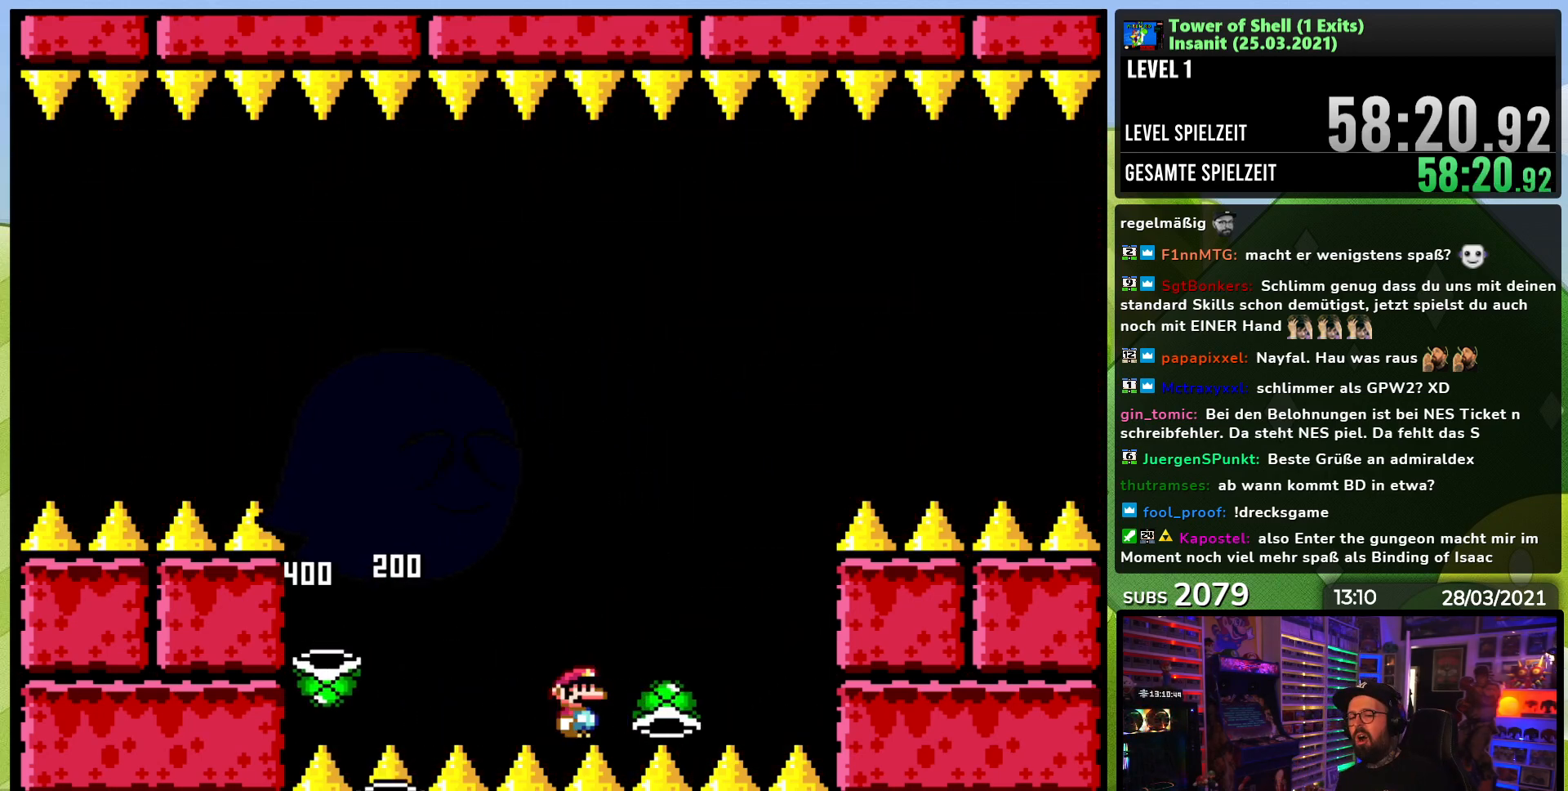
{"buttons": [], "events": []}
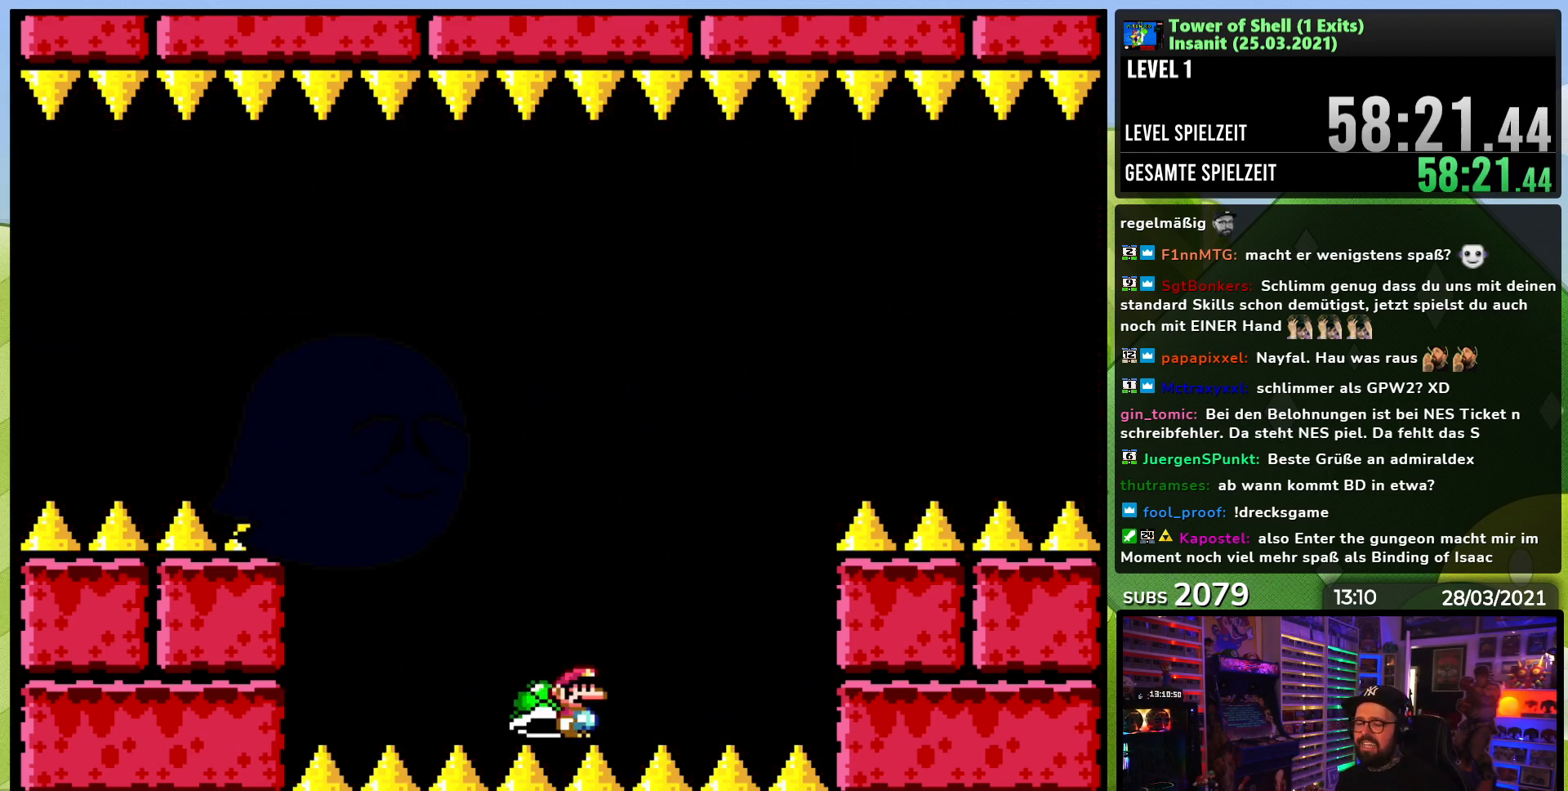
{"buttons": [], "events": []}
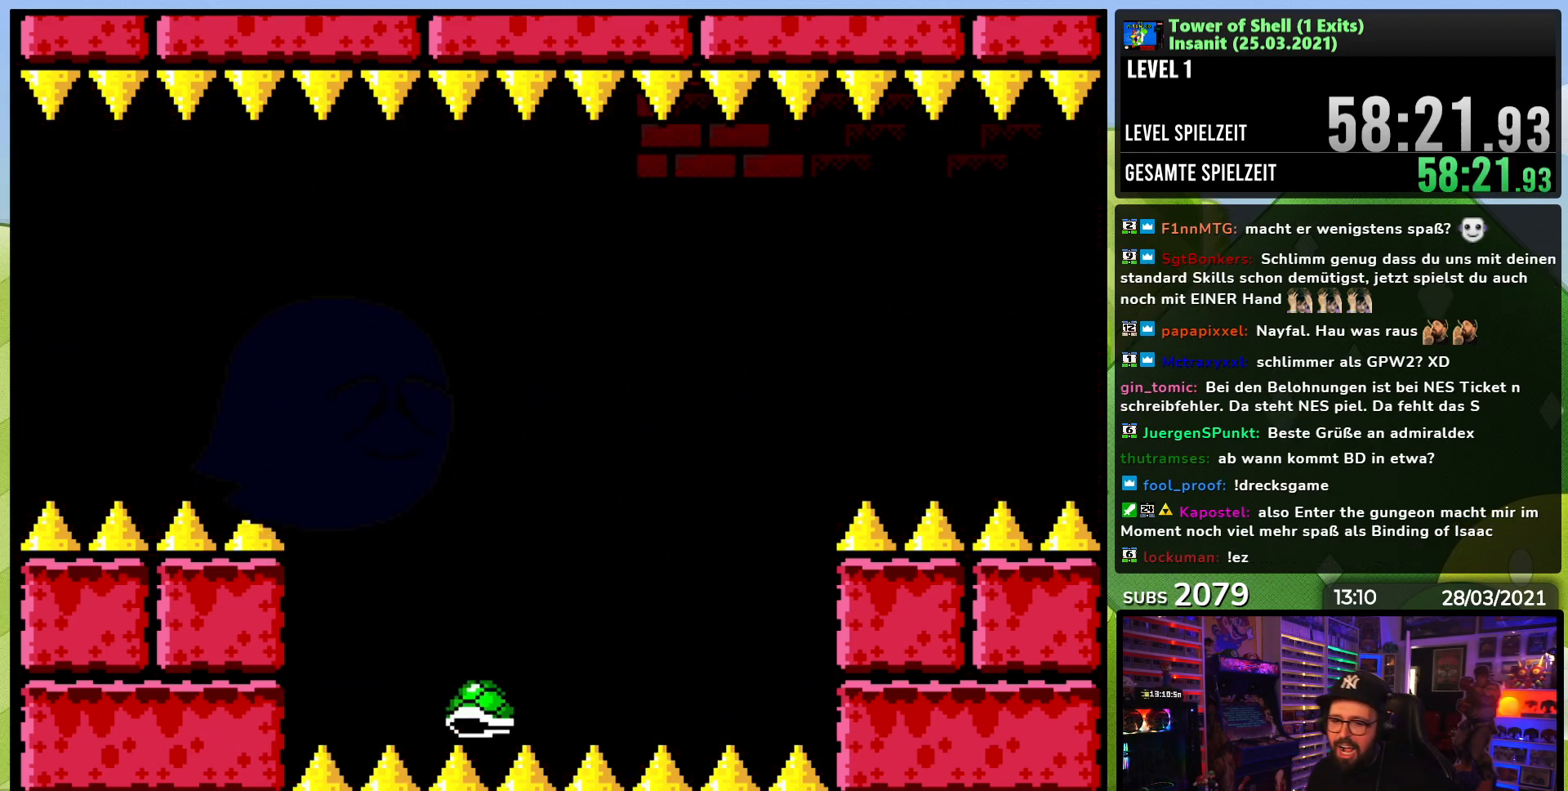
{"buttons": [], "events": []}
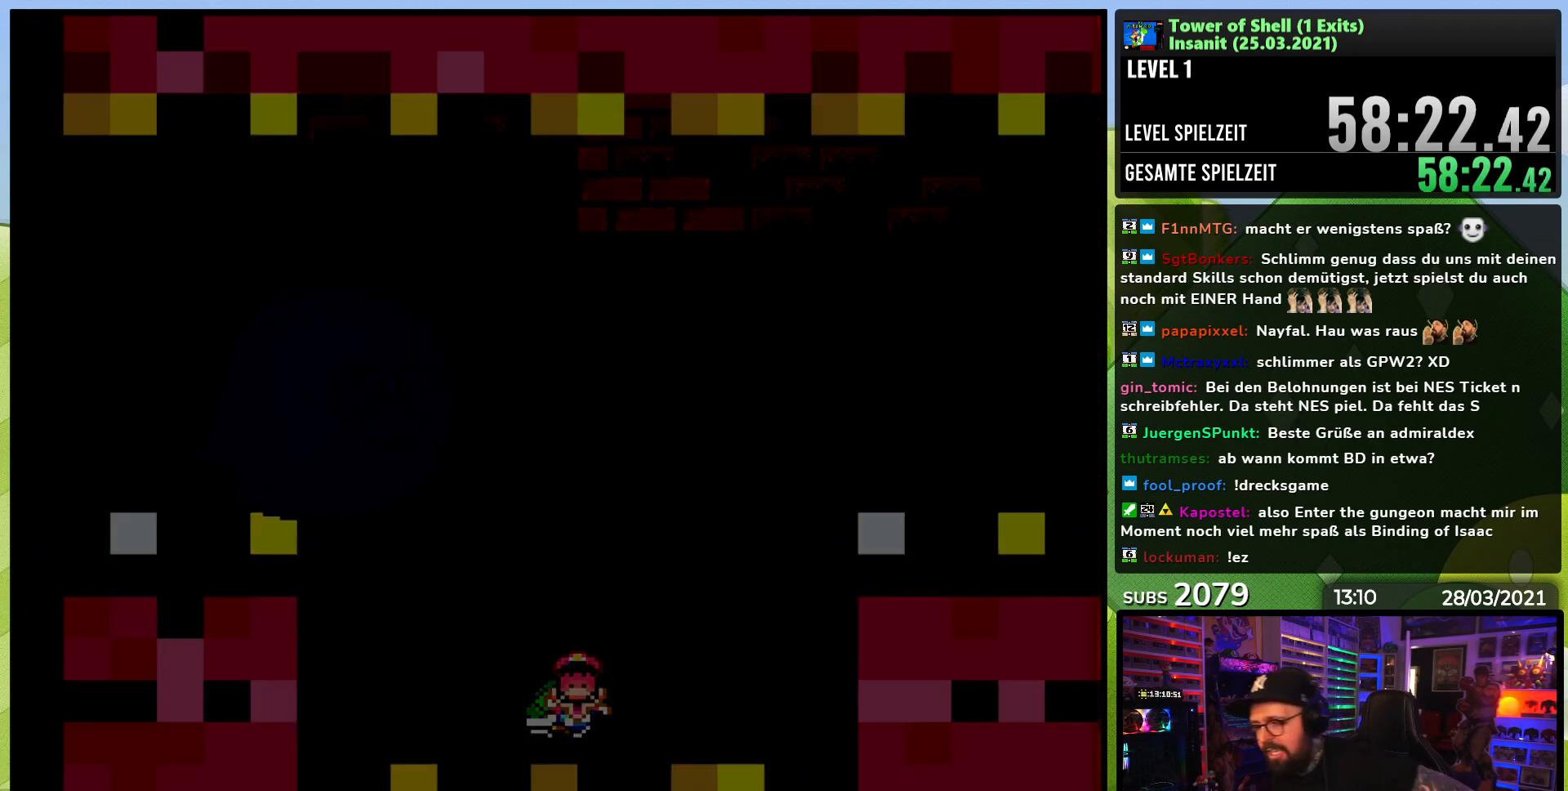
{"buttons": [], "events": []}
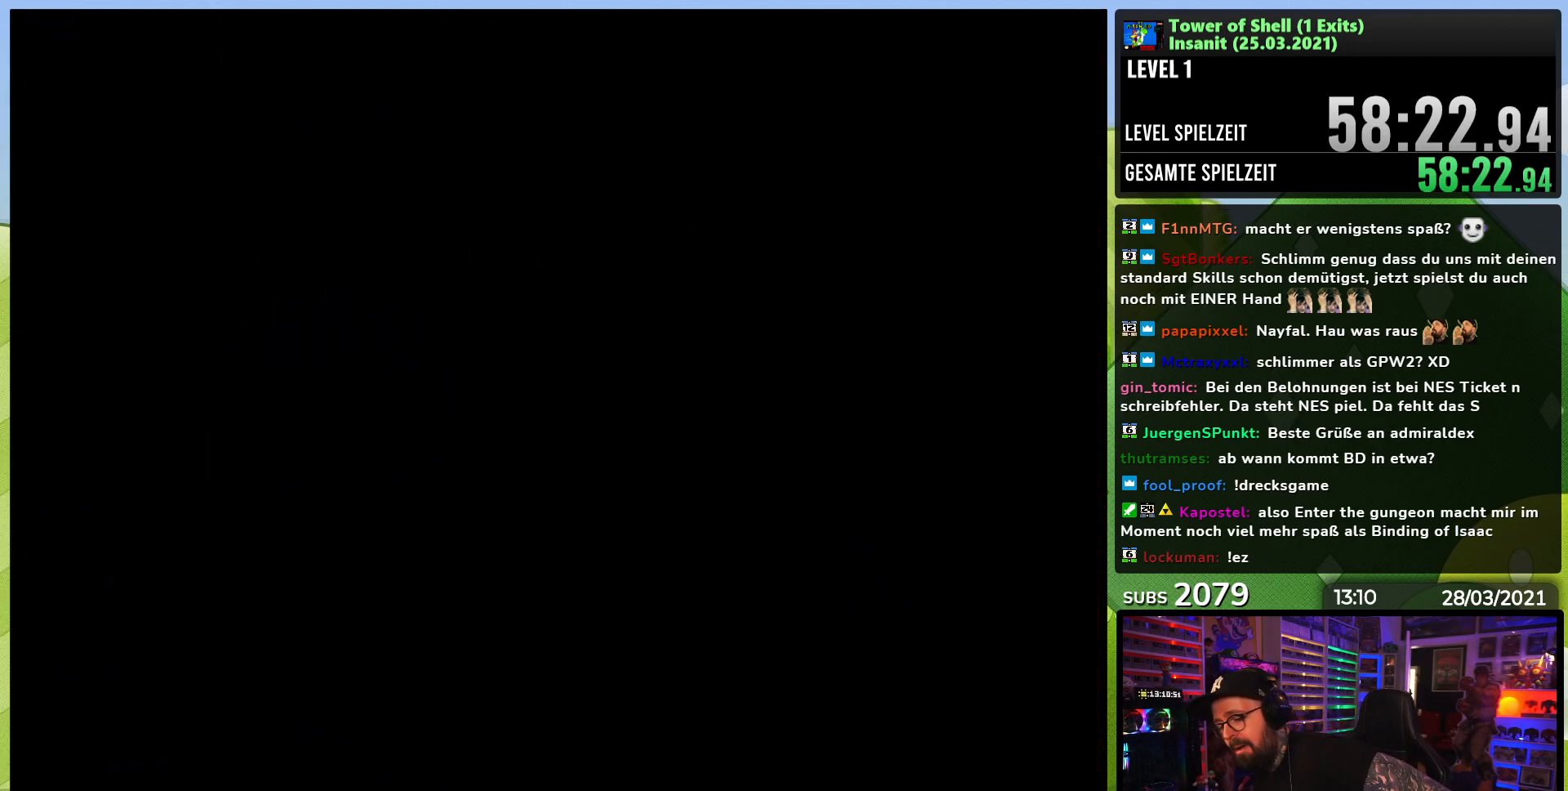
{"buttons": [], "events": []}
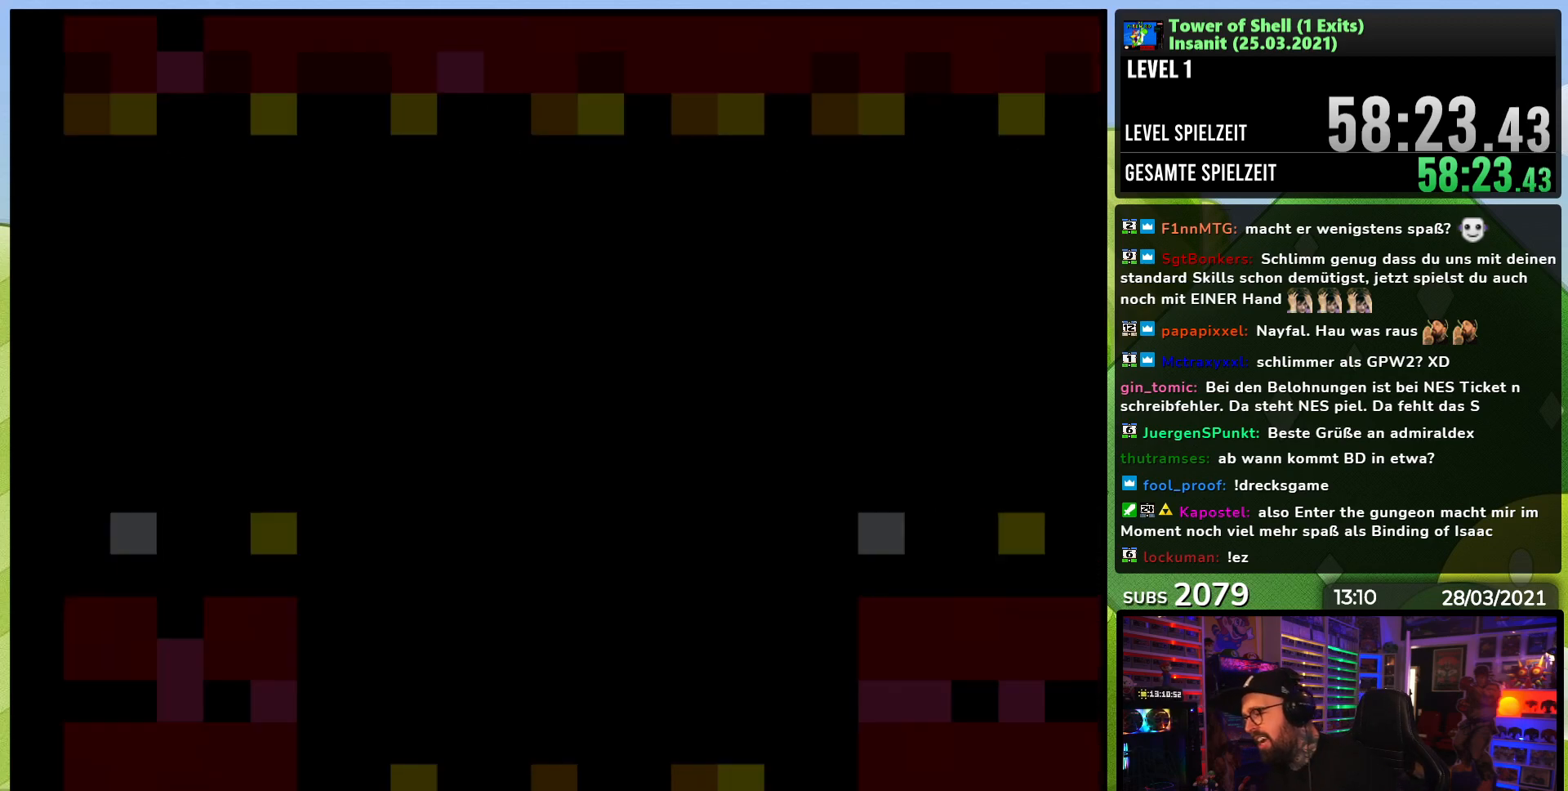
{"buttons": ["B", "Y"], "events": [[250, "B", "down"], [267, "Y", "down"], [367, "Y", "up"], [383, "Y", "down"]]}
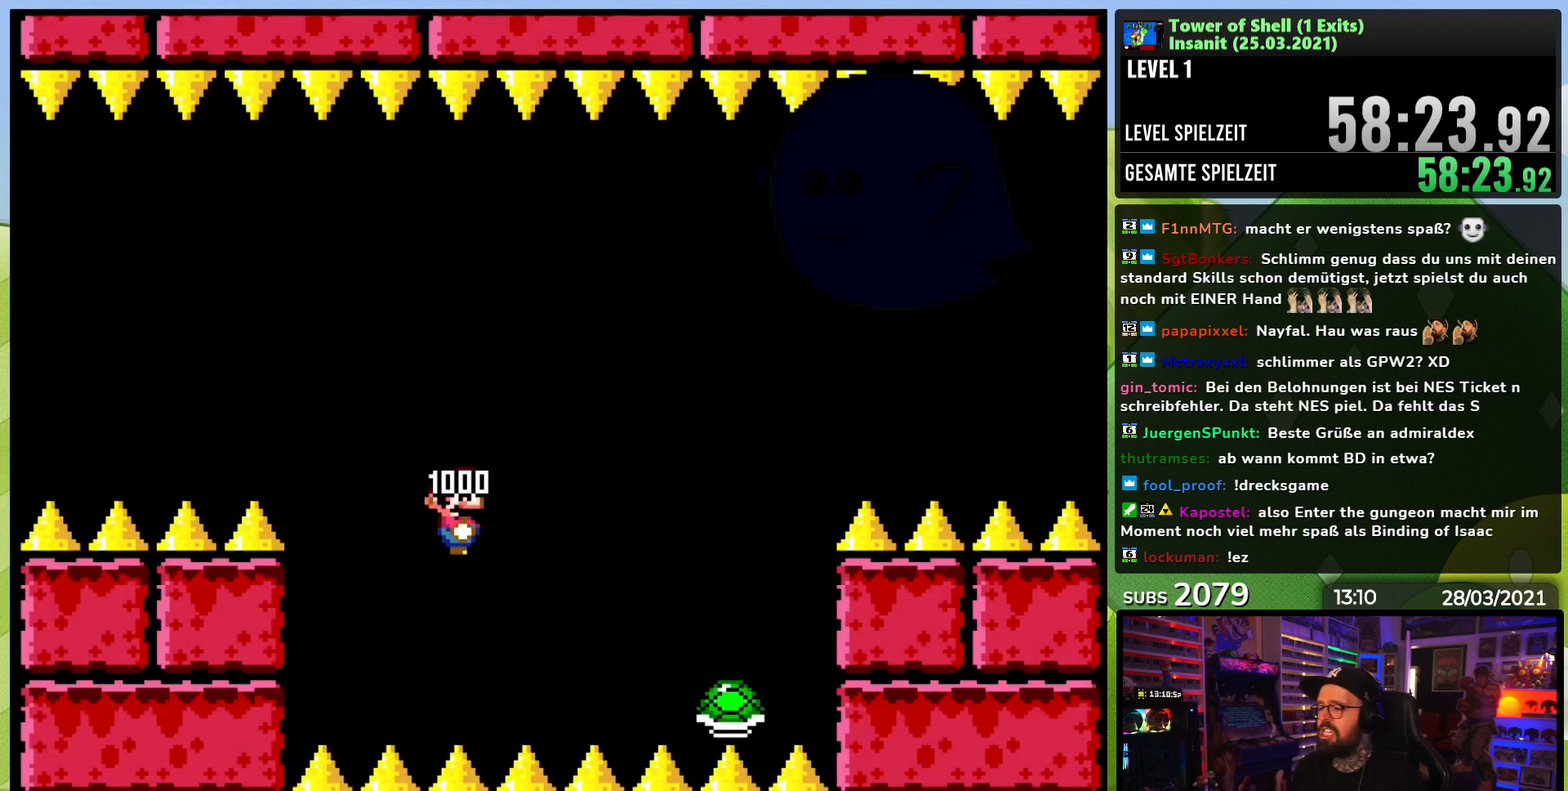
{"buttons": ["B", "Y"], "events": [[117, "Y", "up"], [133, "Y", "down"]]}
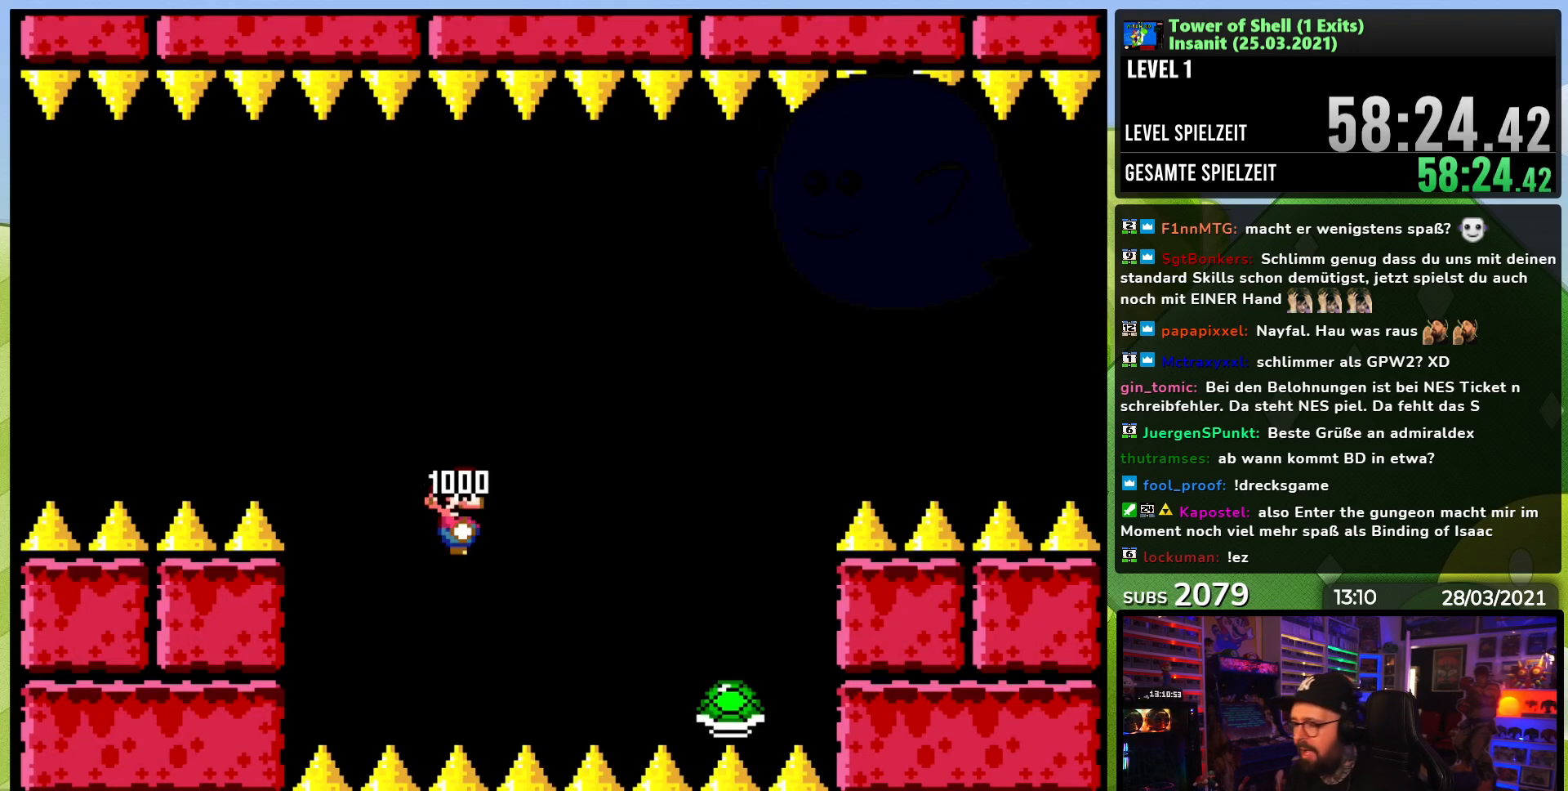
{"buttons": ["B", "Y", "DPAD_LEFT"], "events": [[400, "DPAD_LEFT", "down"]]}
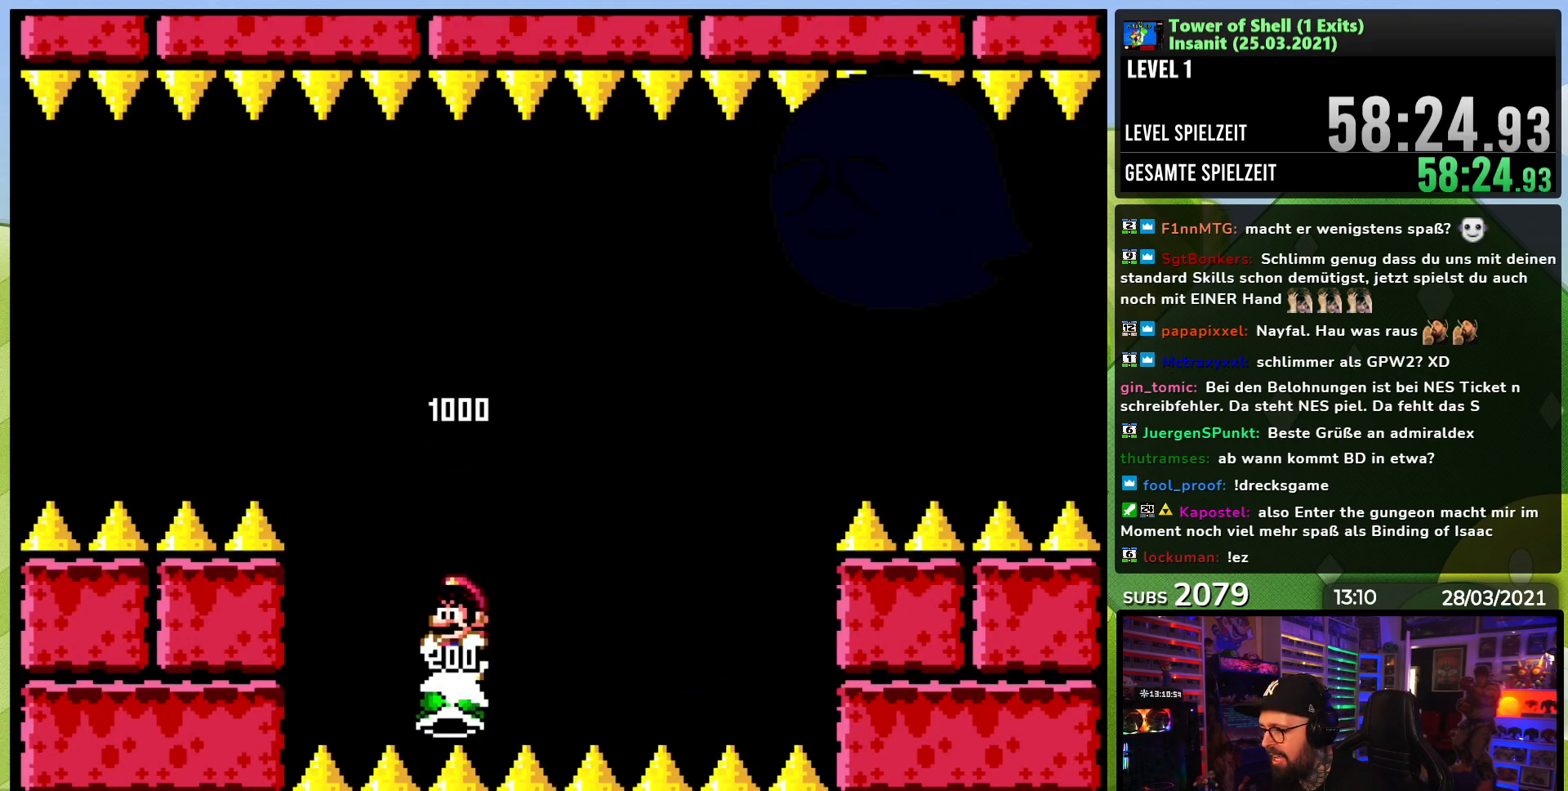
{"buttons": ["B", "Y"], "events": [[33, "DPAD_LEFT", "up"], [50, "DPAD_RIGHT", "down"], [67, "DPAD_UP", "down"], [133, "DPAD_UP", "up"], [133, "Y", "up"], [183, "DPAD_RIGHT", "up"], [200, "Y", "down"]]}
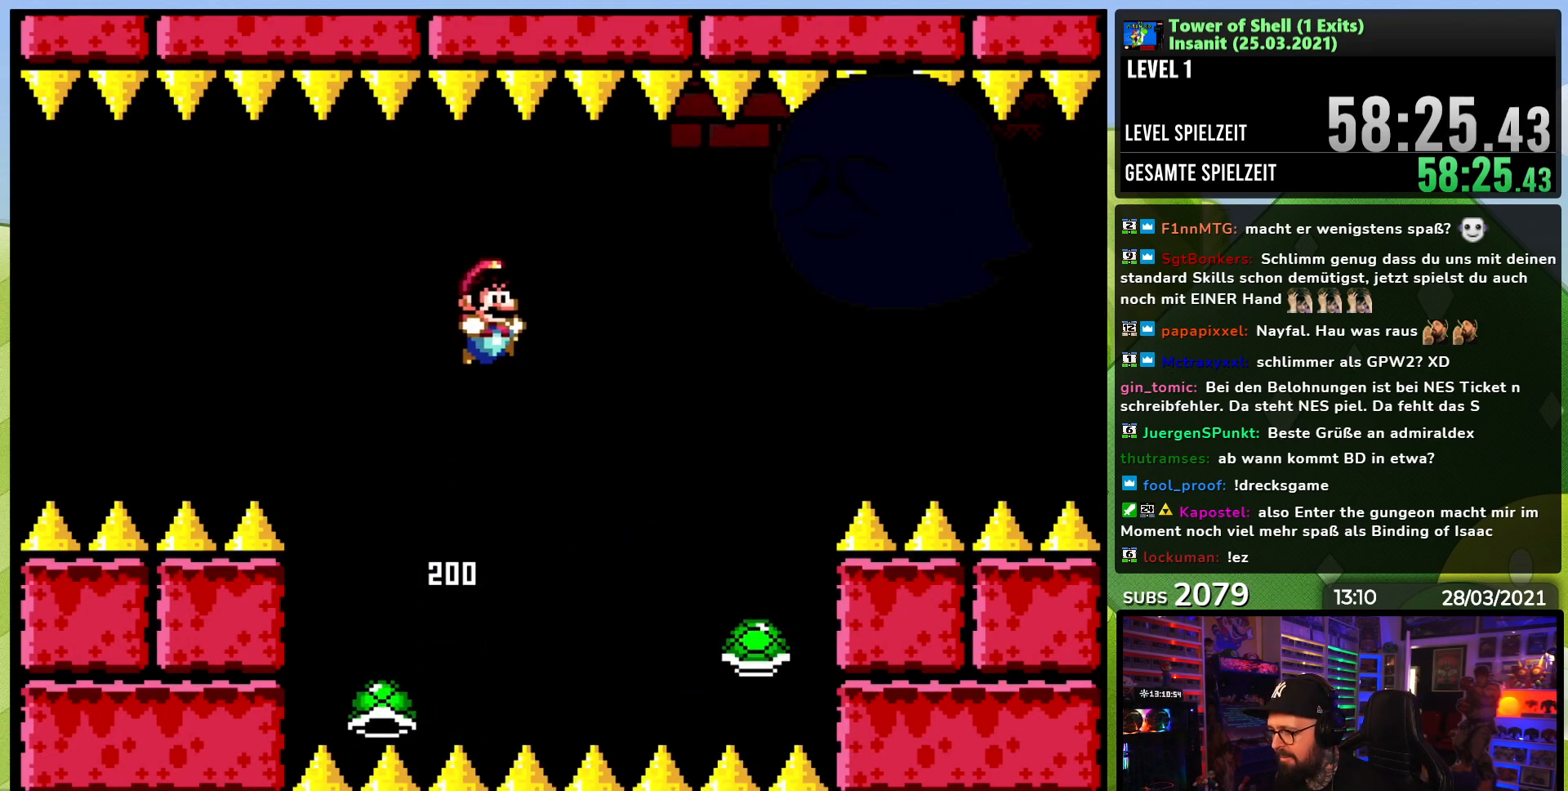
{"buttons": ["B", "Y"], "events": [[200, "DPAD_LEFT", "down"], [483, "DPAD_LEFT", "up"]]}
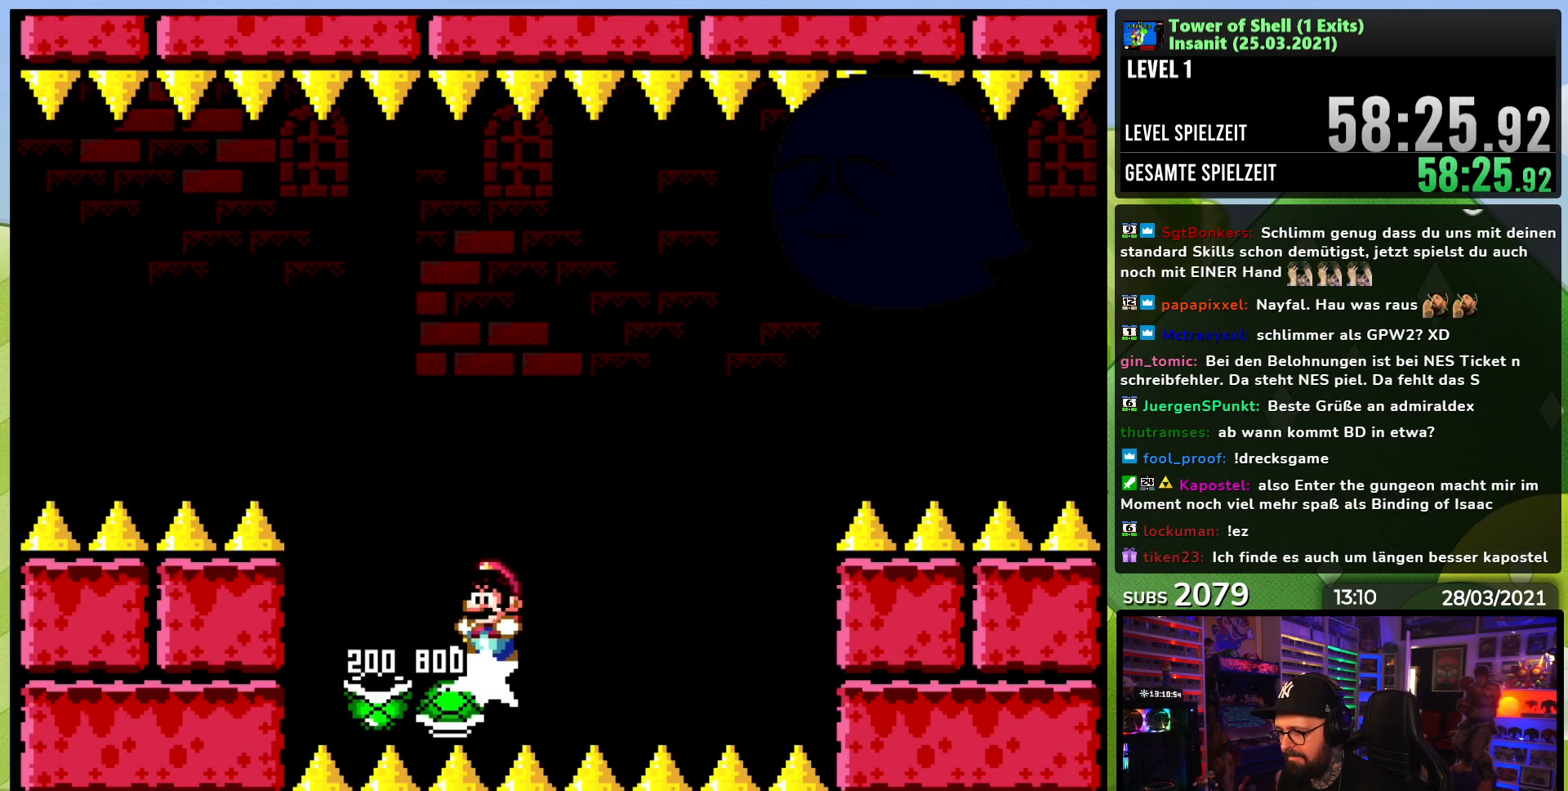
{"buttons": ["B", "Y"], "events": [[50, "DPAD_RIGHT", "down"], [150, "Y", "up"], [183, "DPAD_RIGHT", "up"], [217, "Y", "down"]]}
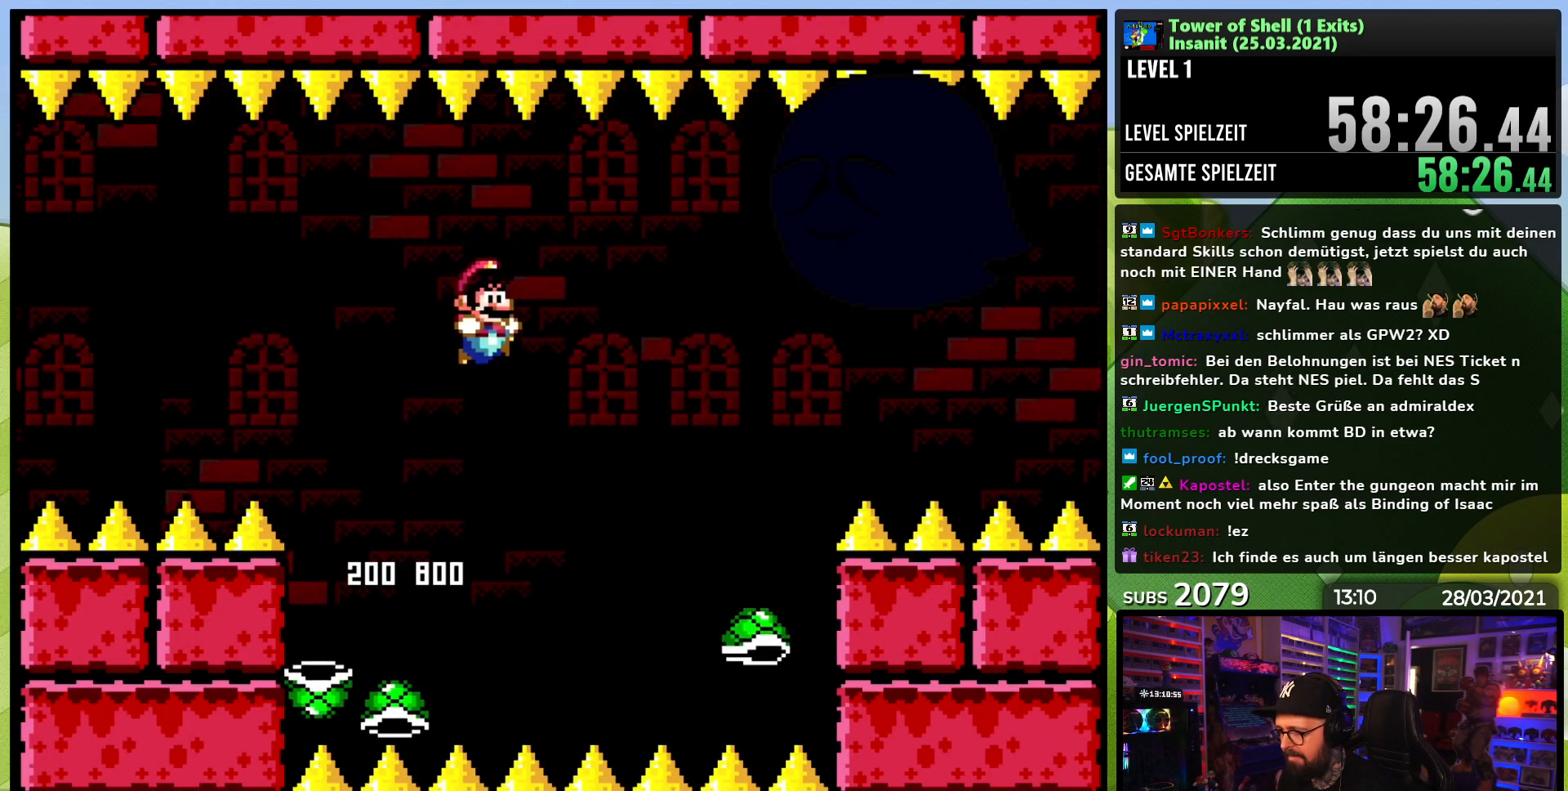
{"buttons": ["B", "Y"], "events": [[133, "DPAD_LEFT", "down"], [167, "B", "up"], [250, "DPAD_LEFT", "up"], [350, "B", "down"], [367, "DPAD_LEFT", "down"], [467, "DPAD_LEFT", "up"]]}
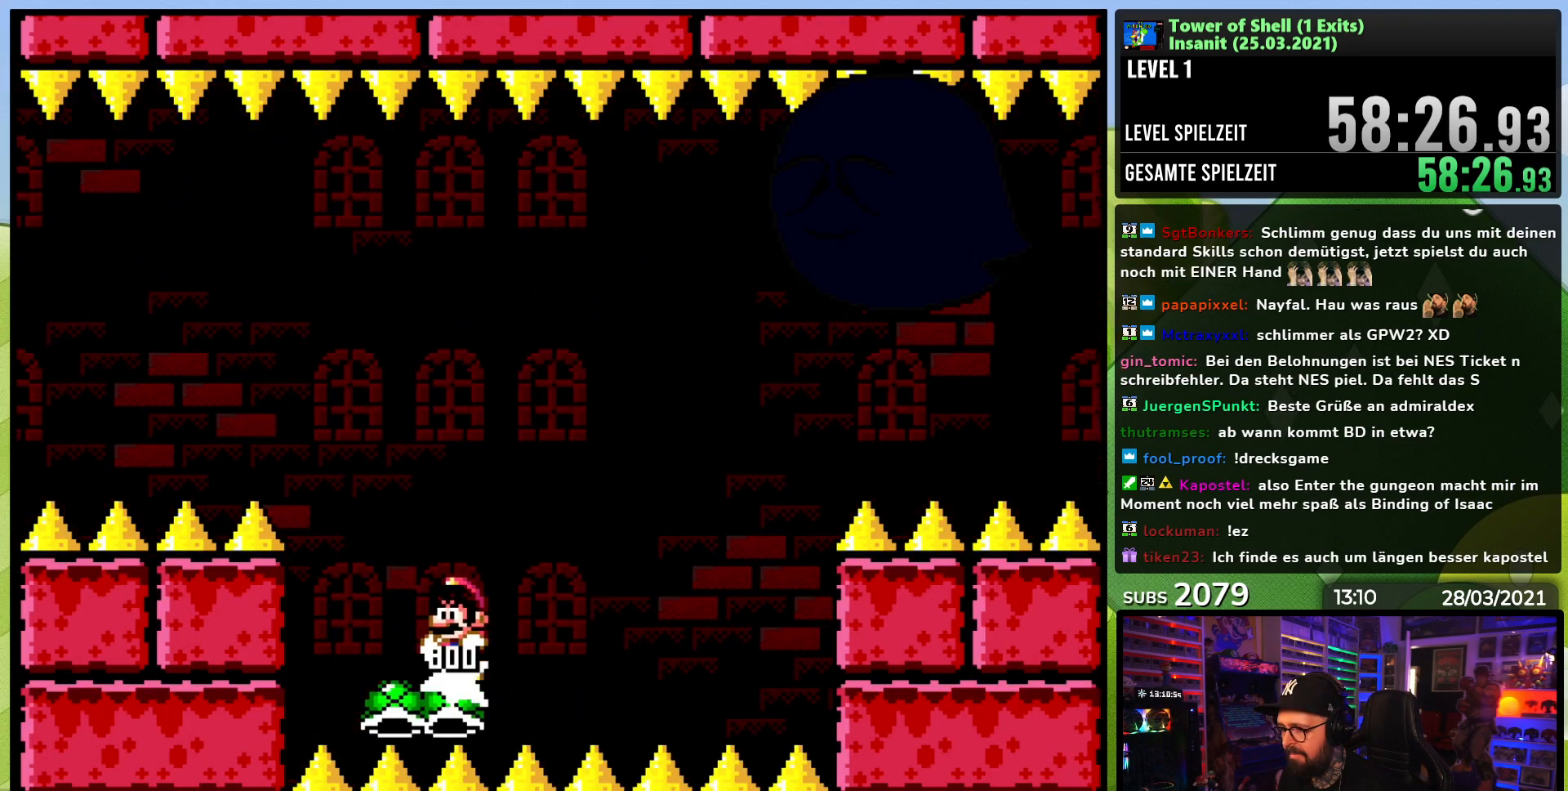
{"buttons": ["B", "Y"], "events": [[17, "DPAD_RIGHT", "down"], [150, "Y", "up"], [167, "DPAD_RIGHT", "up"], [200, "Y", "down"], [367, "DPAD_RIGHT", "down"], [483, "DPAD_RIGHT", "up"]]}
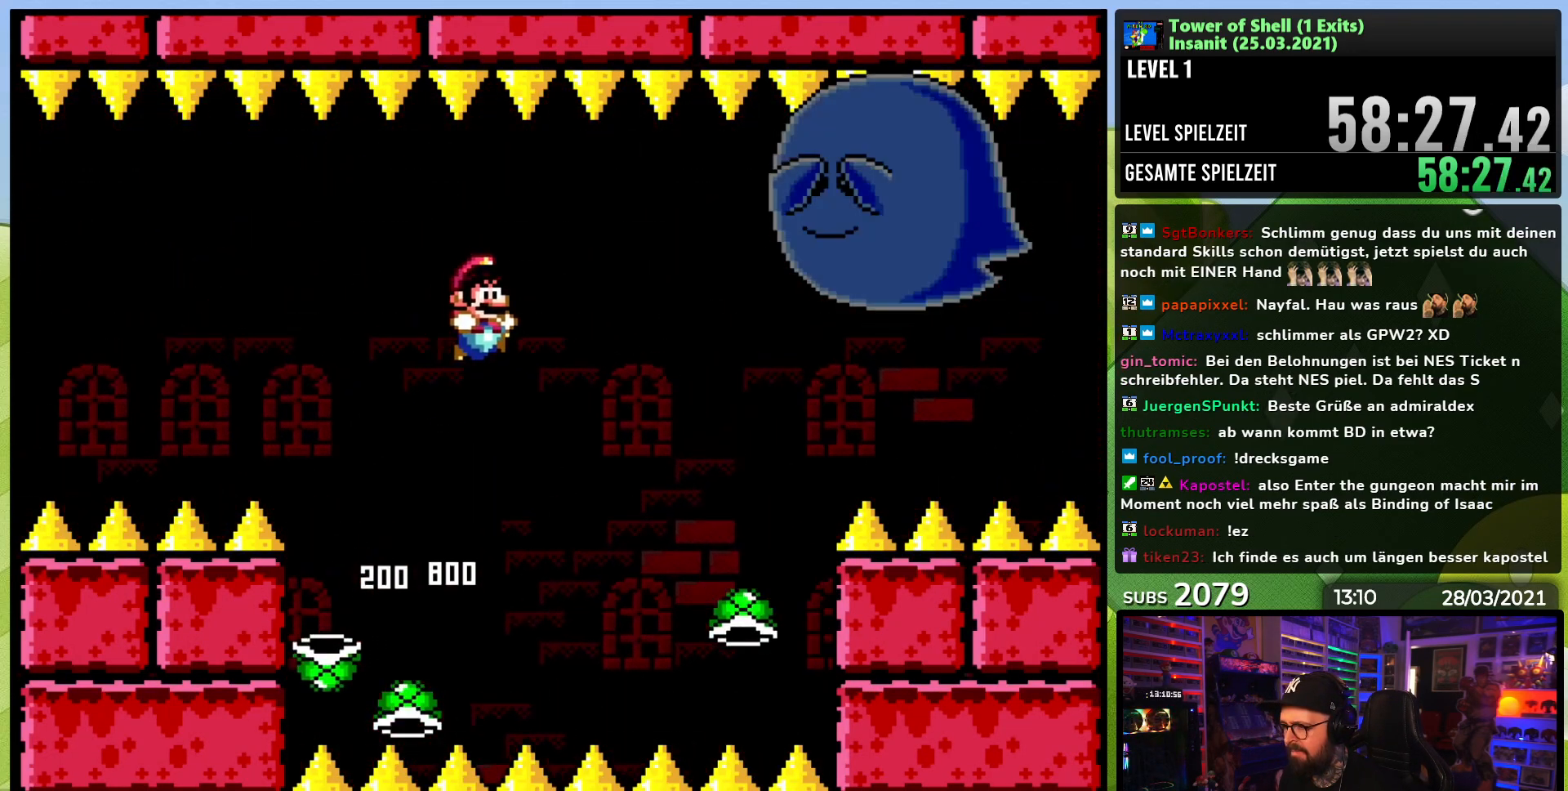
{"buttons": ["B", "Y"], "events": [[83, "B", "up"], [167, "DPAD_LEFT", "down"], [217, "B", "down"], [483, "DPAD_LEFT", "up"]]}
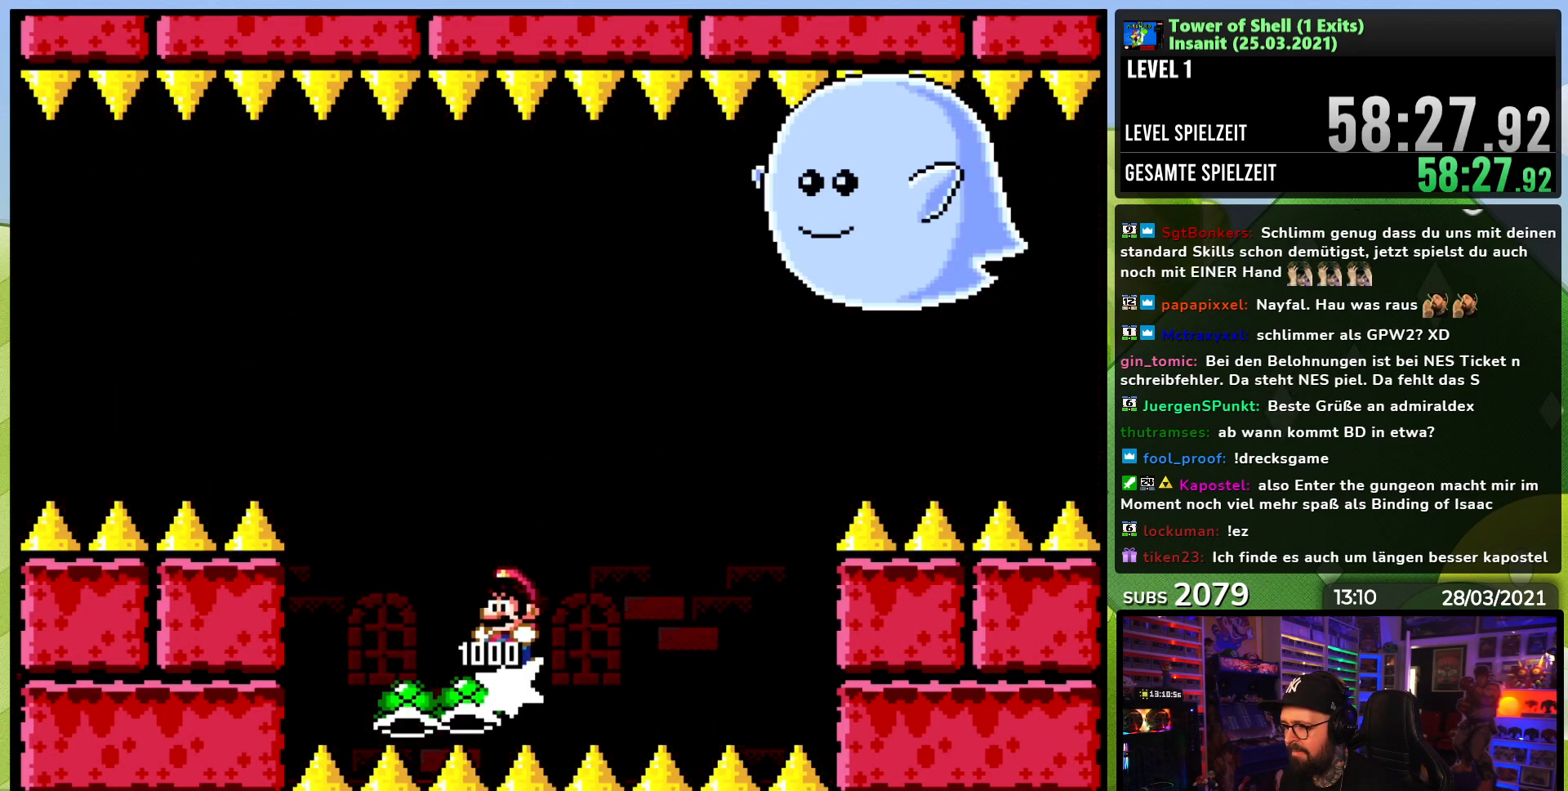
{"buttons": ["B", "Y"], "events": [[17, "DPAD_RIGHT", "down"], [117, "Y", "up"], [150, "DPAD_RIGHT", "up"], [167, "Y", "down"]]}
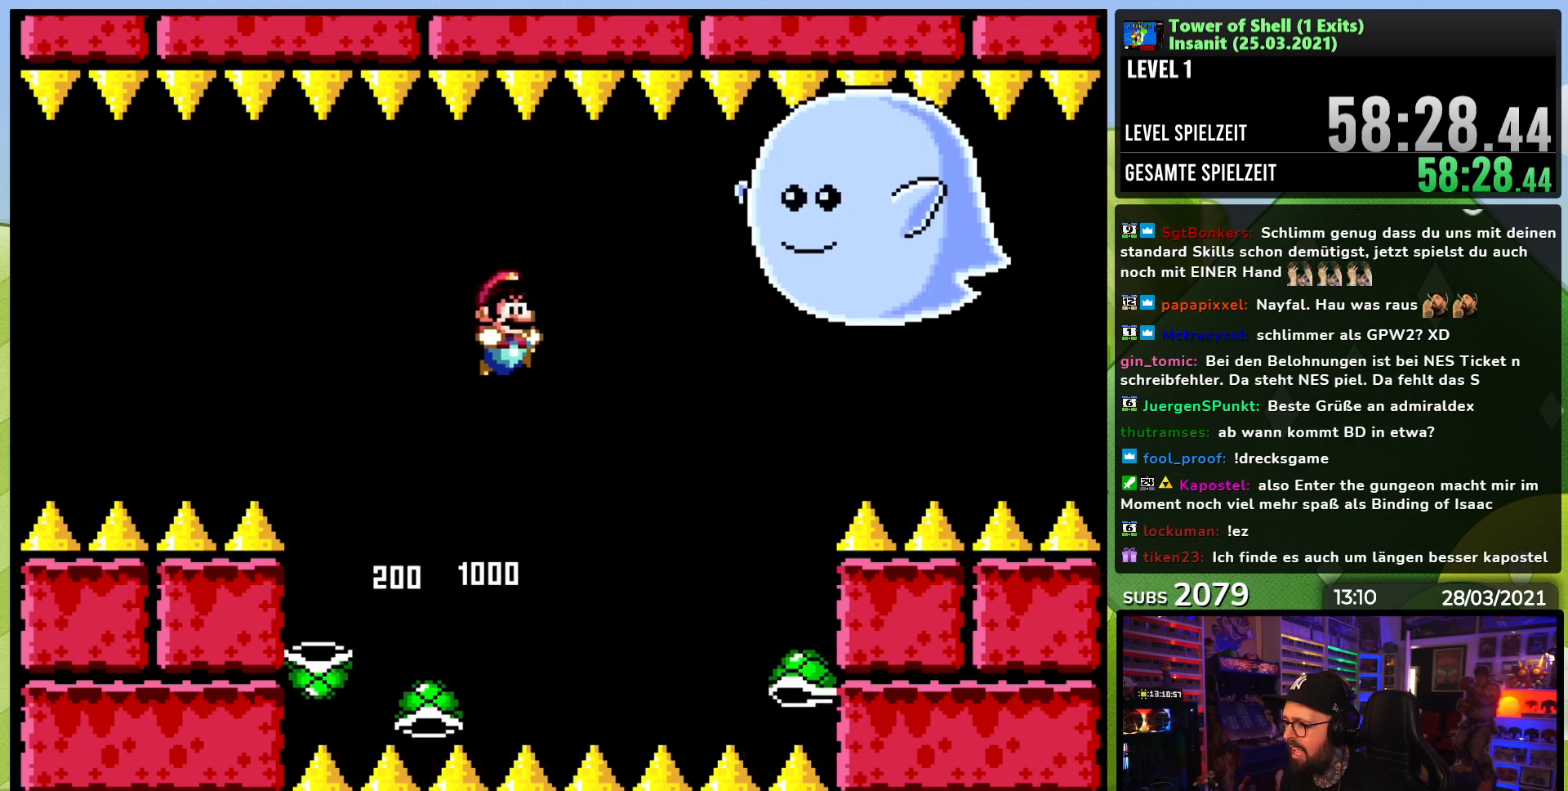
{"buttons": ["B", "Y"], "events": [[150, "B", "up"], [200, "DPAD_LEFT", "down"], [350, "B", "down"], [467, "DPAD_LEFT", "up"]]}
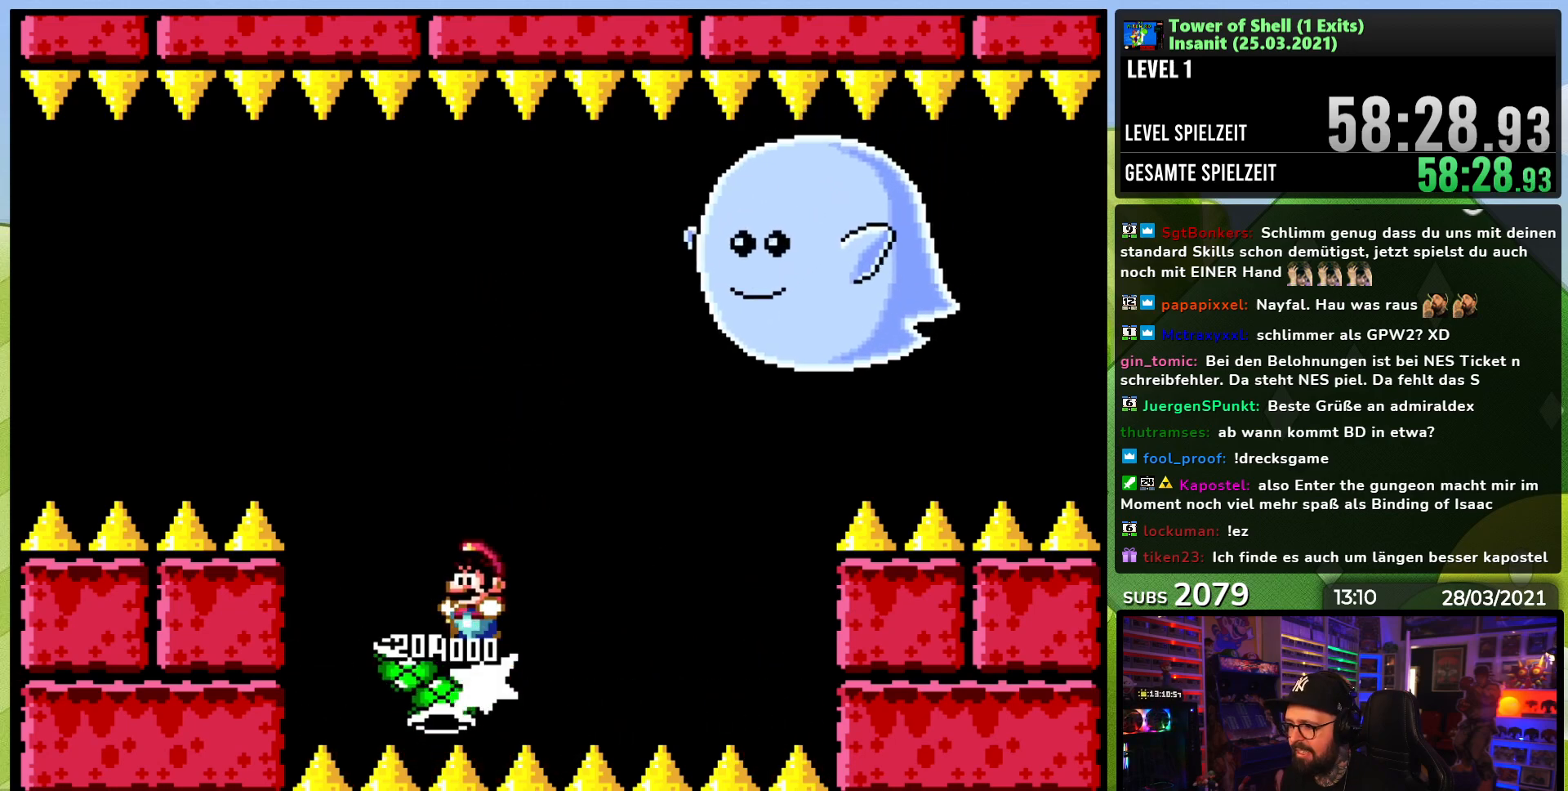
{"buttons": ["B", "Y"], "events": [[17, "DPAD_RIGHT", "down"], [83, "Y", "up"], [150, "DPAD_RIGHT", "up"], [150, "Y", "down"]]}
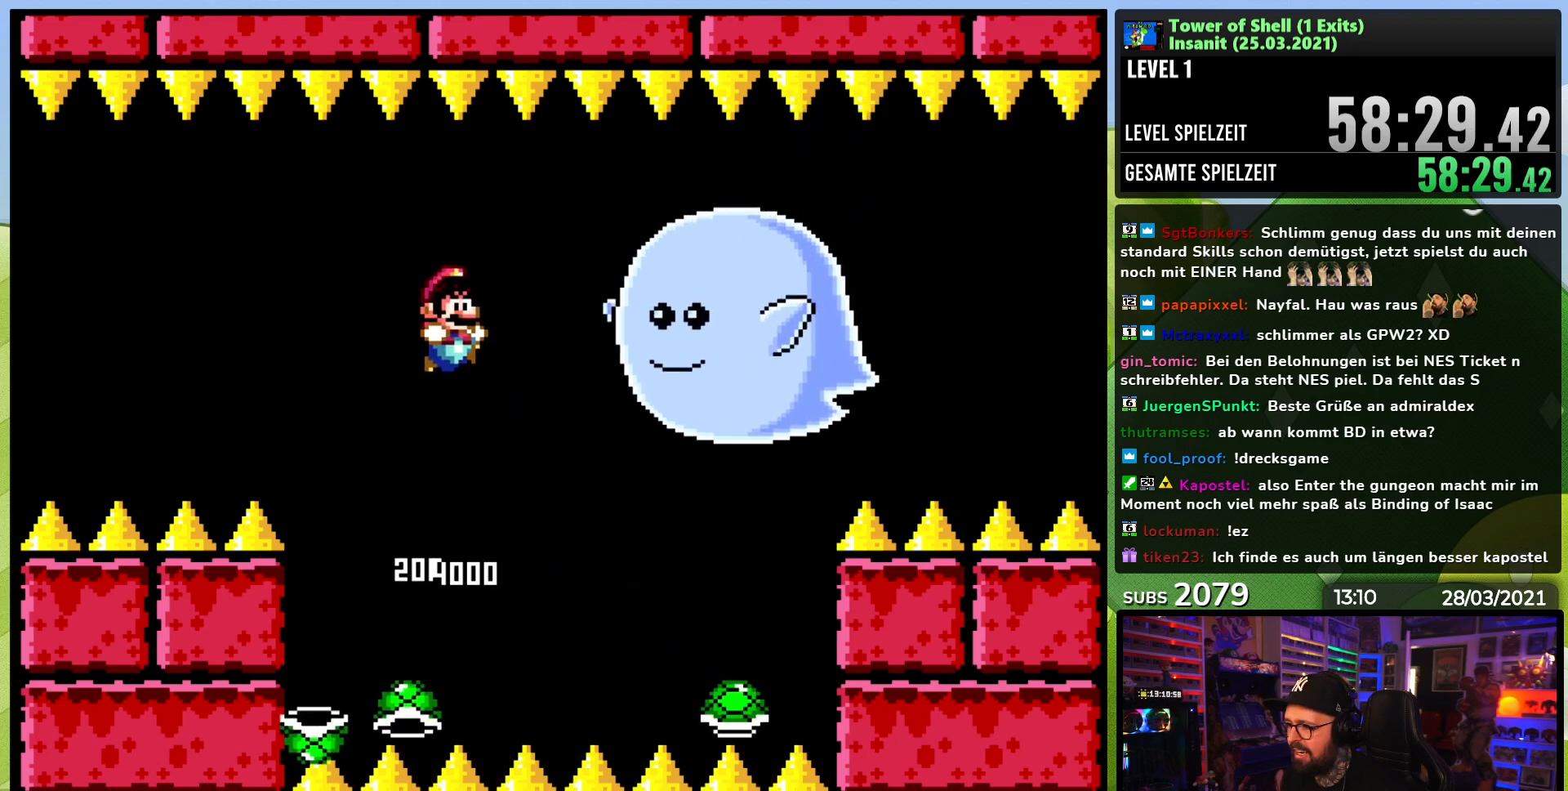
{"buttons": ["B", "Y"], "events": [[17, "DPAD_RIGHT", "down"], [150, "DPAD_RIGHT", "up"], [267, "DPAD_LEFT", "down"], [500, "DPAD_LEFT", "up"]]}
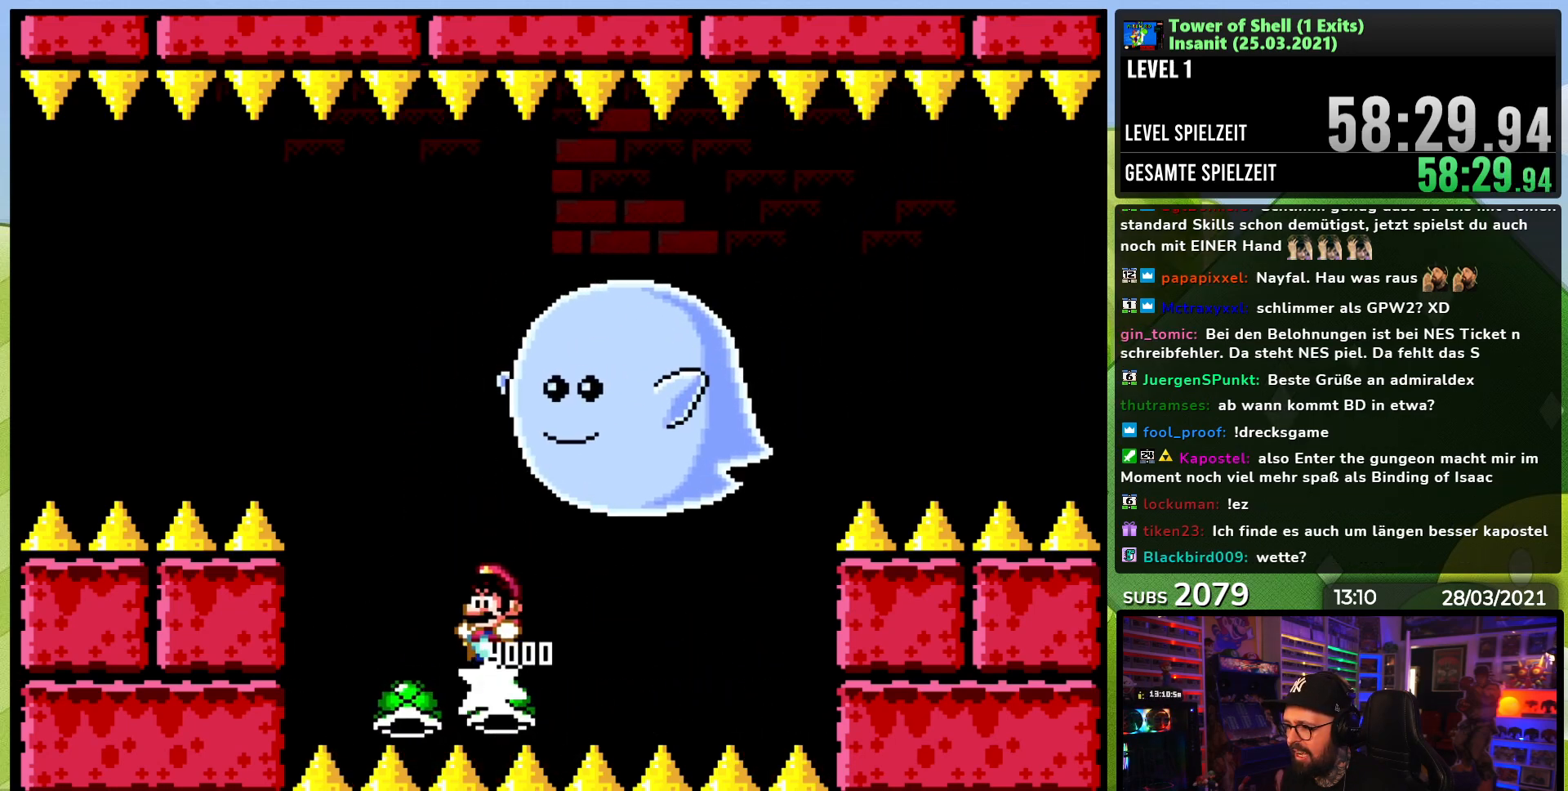
{"buttons": ["B", "Y"], "events": [[33, "DPAD_RIGHT", "down"], [100, "Y", "up"], [167, "DPAD_RIGHT", "up"], [167, "Y", "down"], [317, "Y", "up"], [350, "Y", "down"]]}
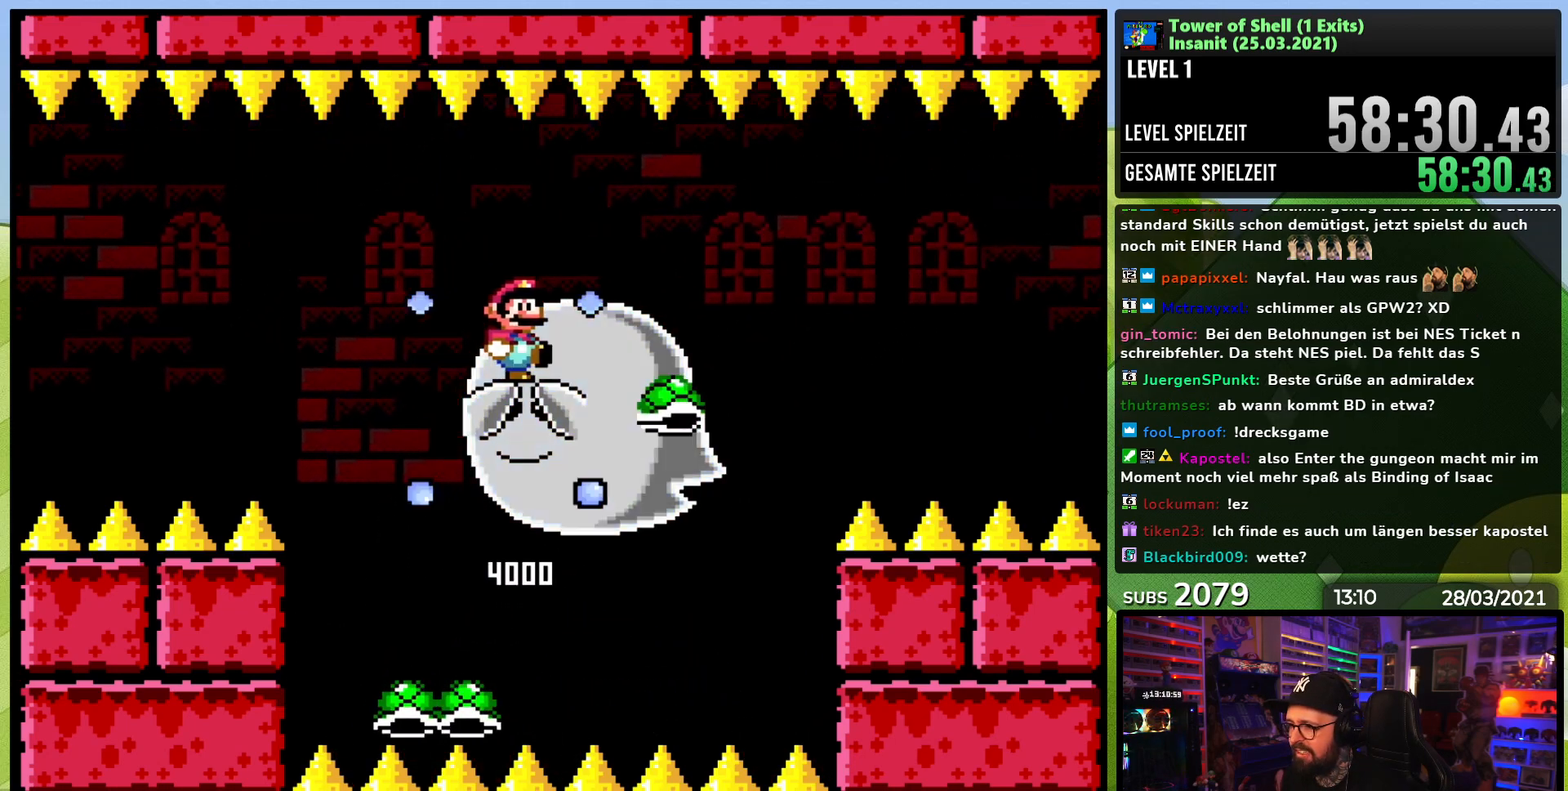
{"buttons": ["B", "Y"], "events": [[50, "DPAD_LEFT", "down"], [150, "DPAD_LEFT", "up"], [367, "DPAD_RIGHT", "down"], [500, "DPAD_RIGHT", "up"]]}